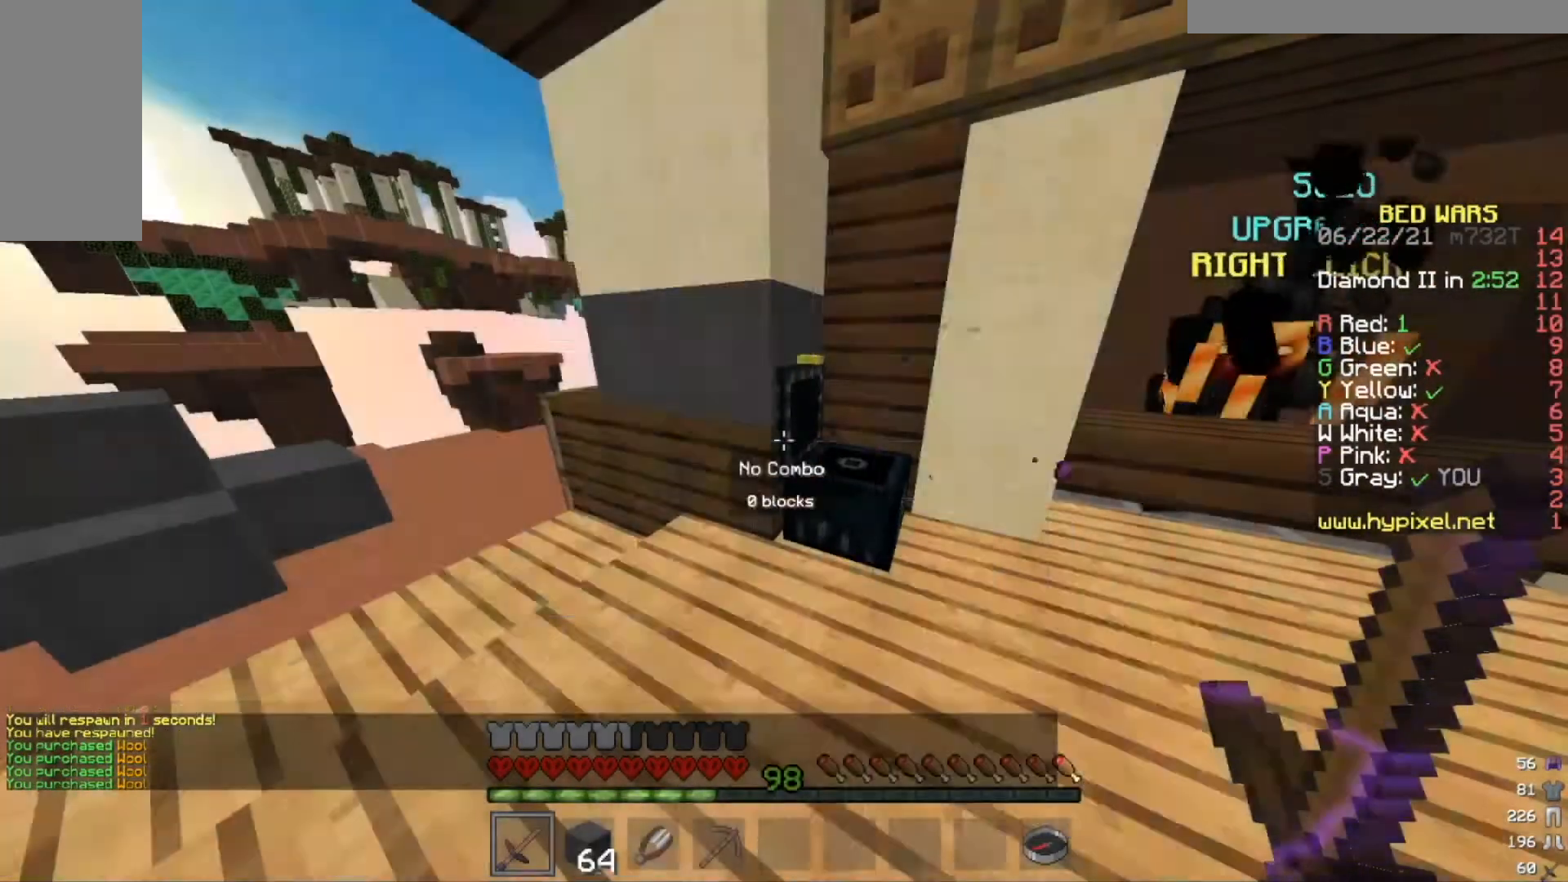
Gameplay with keyboard and mouse; each line is a JSON object with the keys and mouse buttons held at the frame after it. "events" lists presses ("down") and releases ("up") of "a", "d", "s", "w", "mouse_left" and "mouse_right" between this image and that frame as [ms after this image, input, new state], when the widget could be followed in between. "mouse_left", "mouse_right" = the "left", "right" buttons of the "mouse" list. No other keys are recorded. Fast repeated clicks can show as one long hold. Mouse movement is not recorded.
{"keys": ["a", "w"], "mouse": [], "events": [[434, "a", "down"]]}
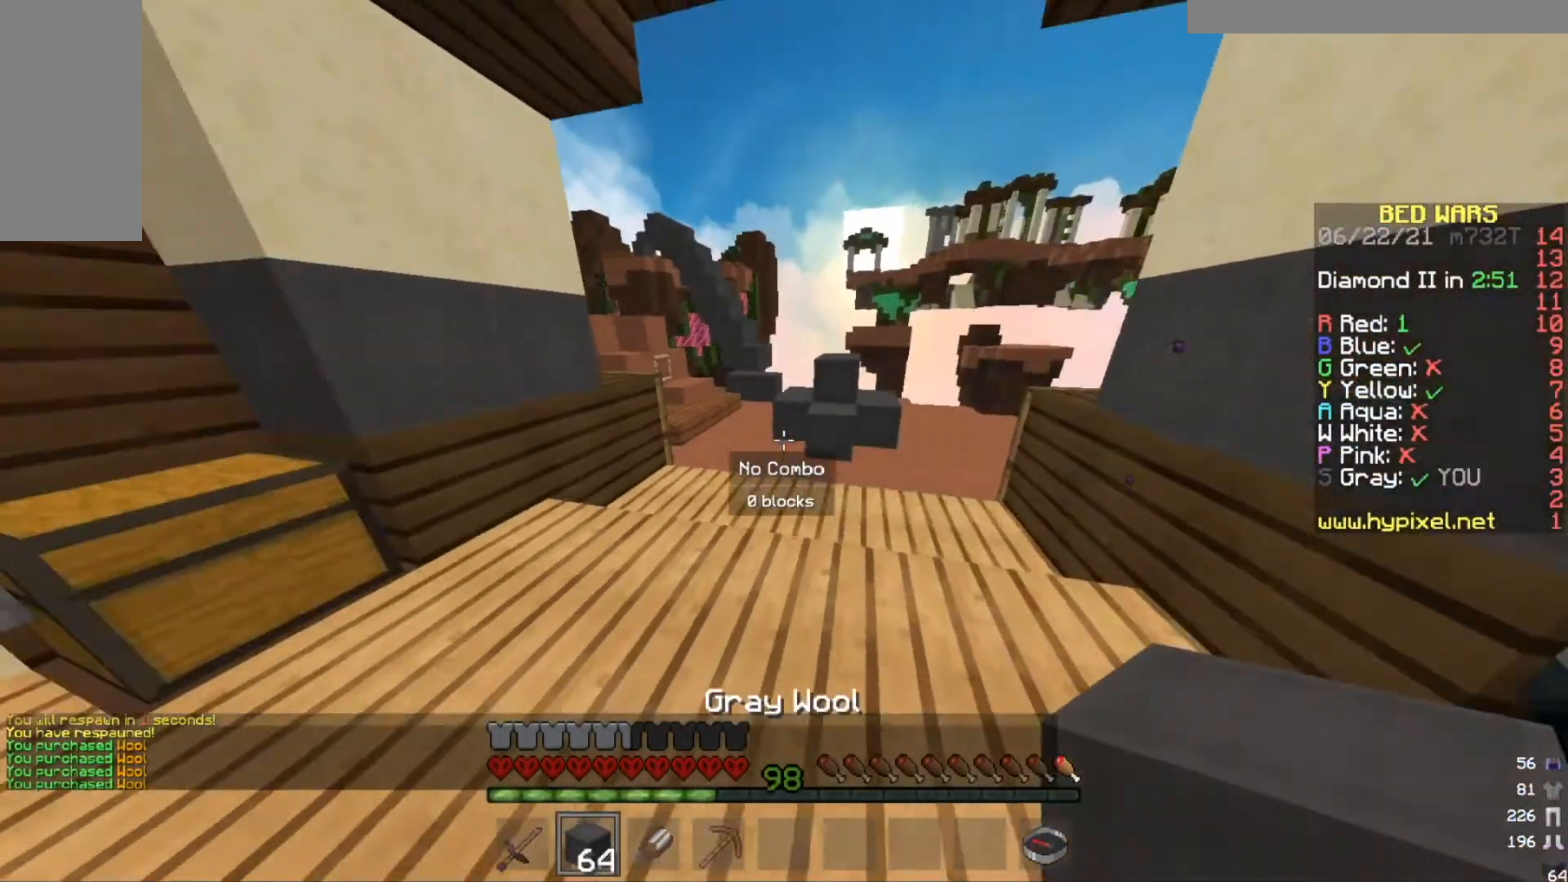
{"keys": ["w"], "mouse": [], "events": [[100, "a", "up"], [100, "w", "up"], [234, "w", "down"]]}
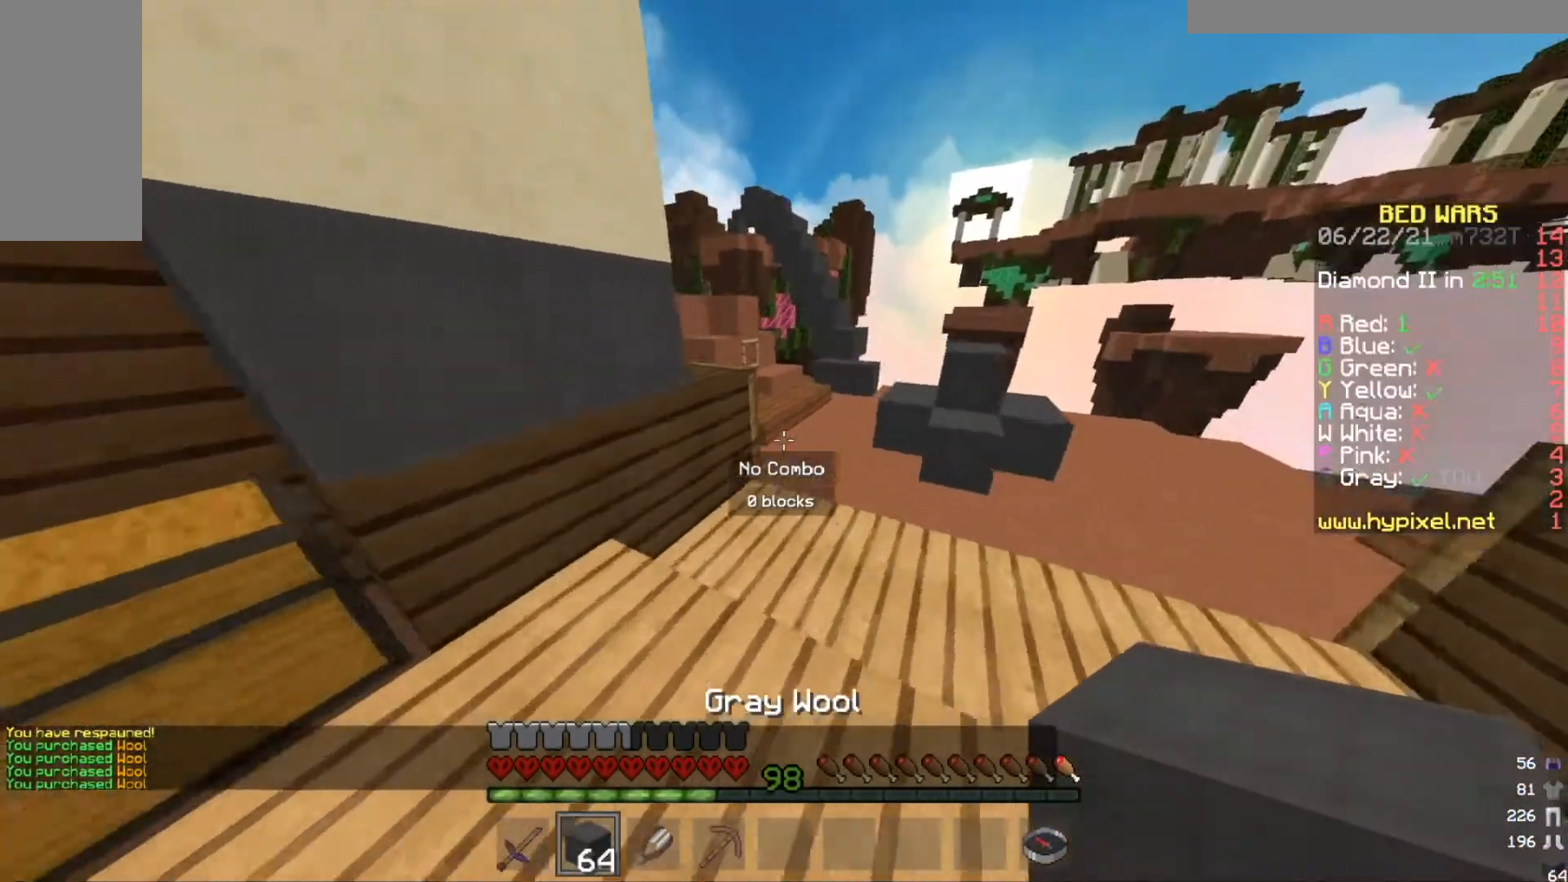
{"keys": ["a", "w"], "mouse": [], "events": [[367, "a", "down"]]}
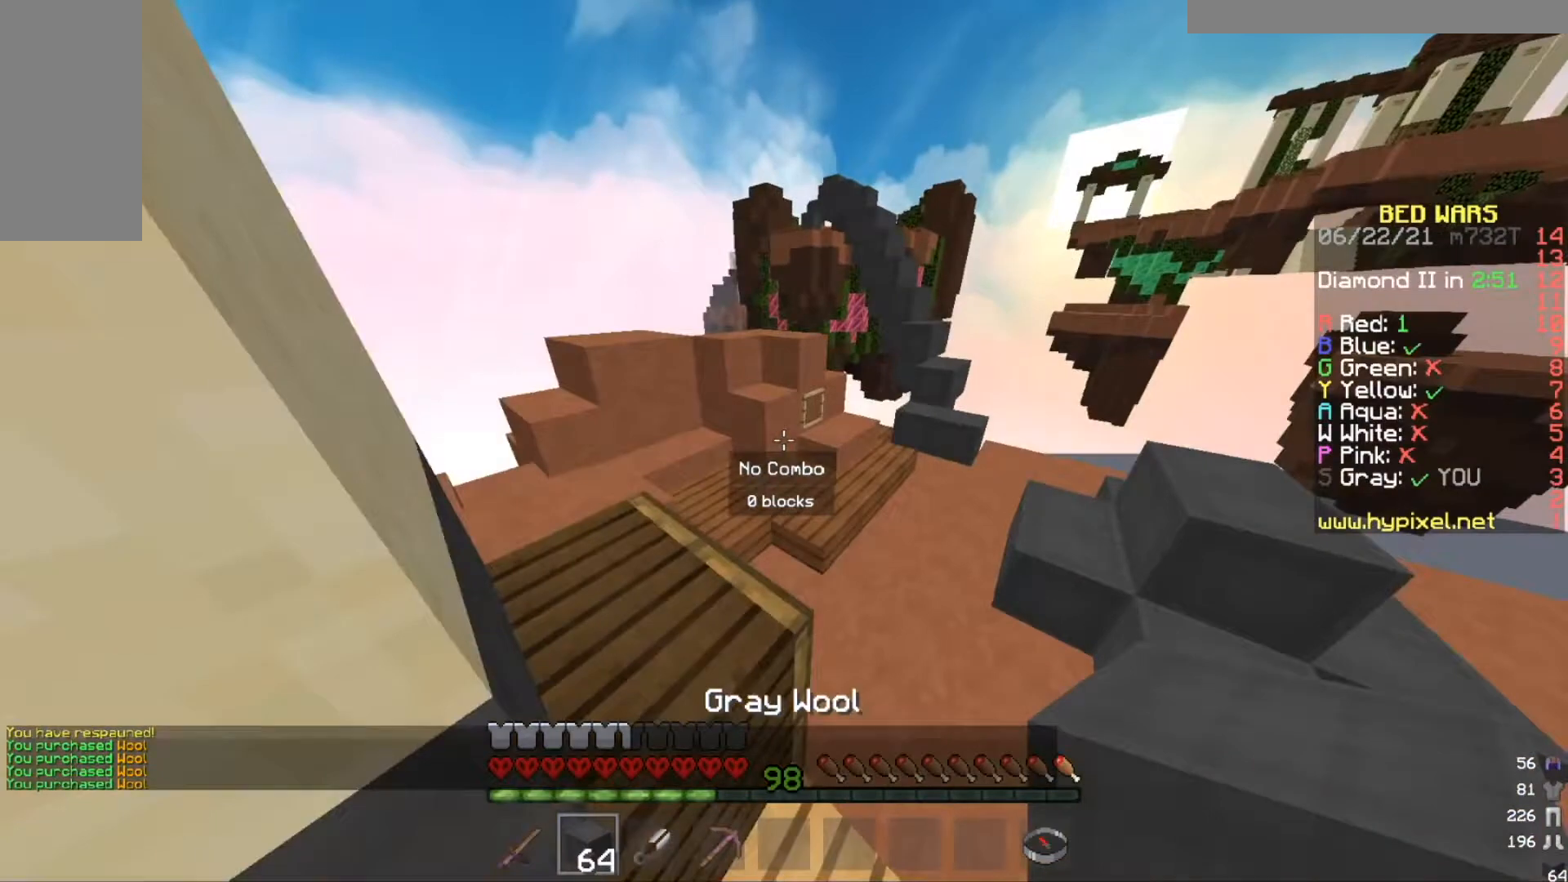
{"keys": ["w"], "mouse": [], "events": [[334, "a", "up"]]}
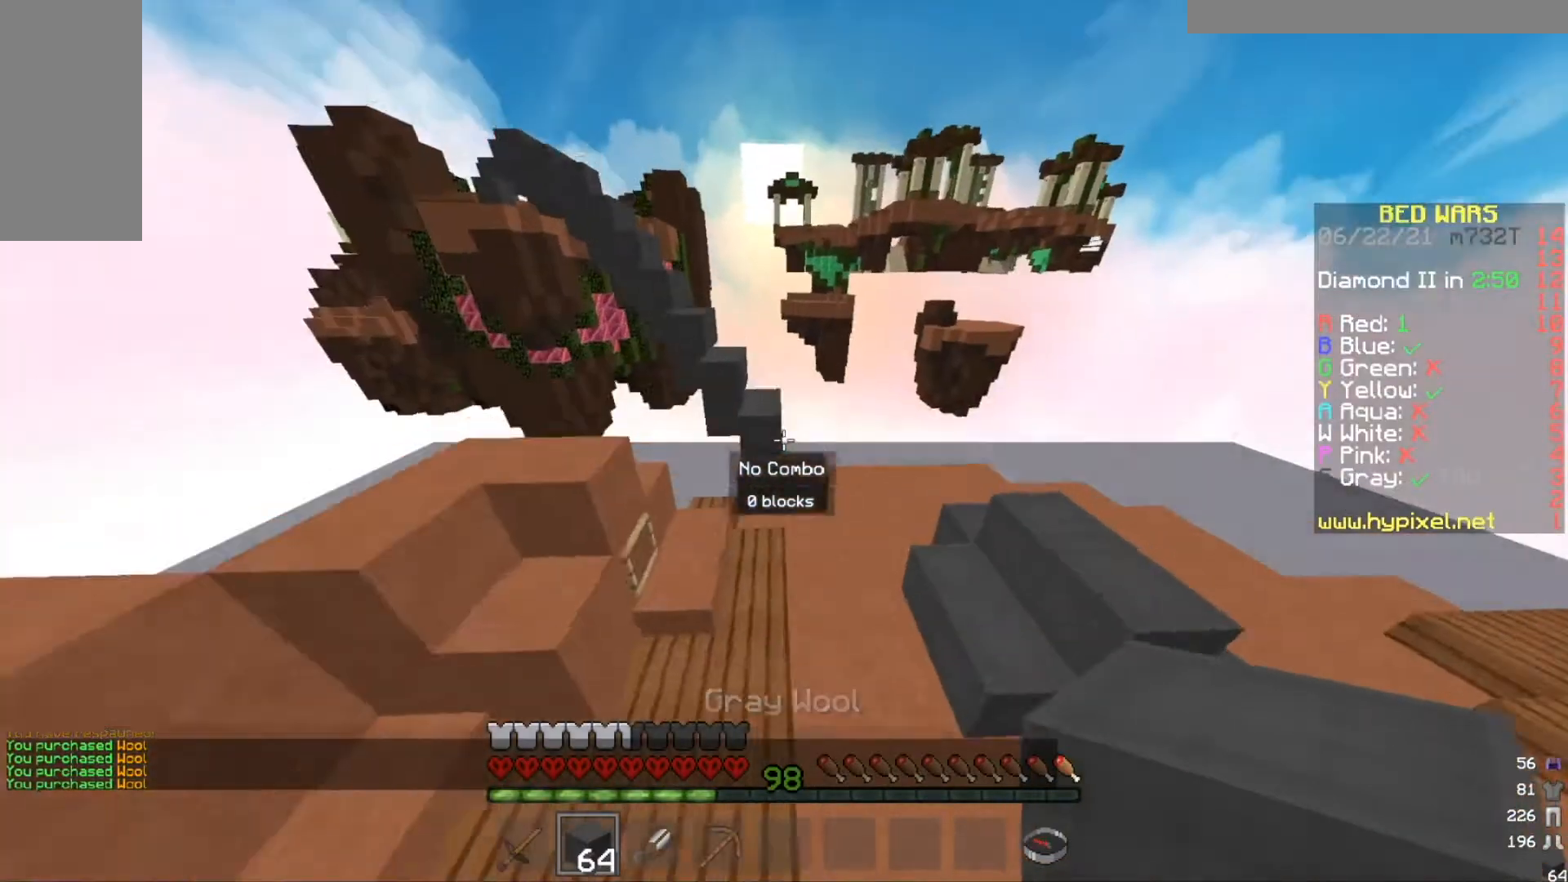
{"keys": ["w"], "mouse": [], "events": [[33, "a", "down"], [333, "a", "up"]]}
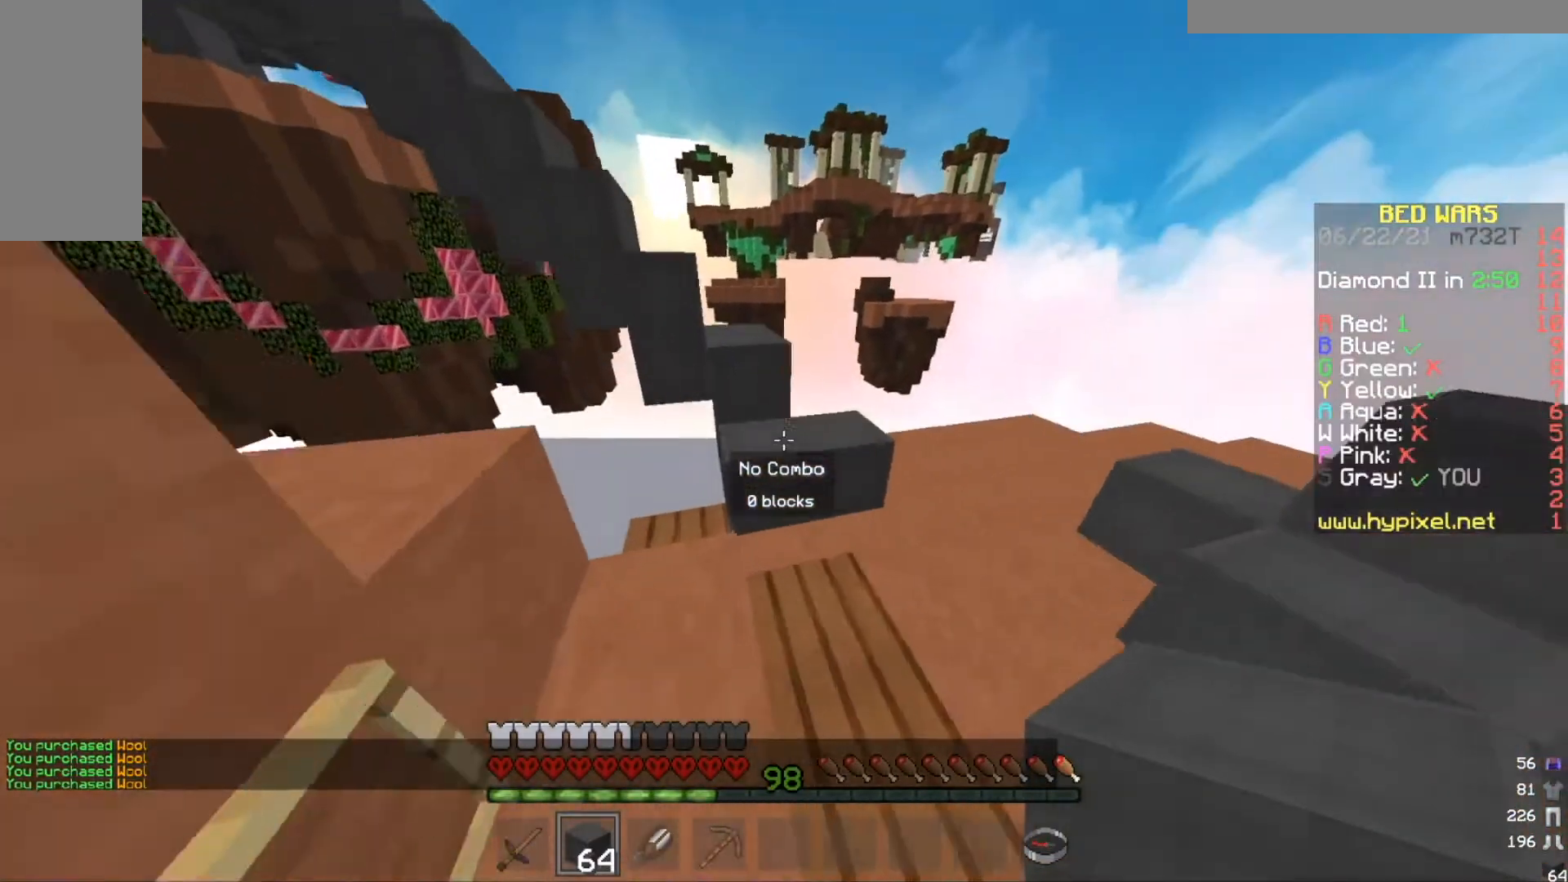
{"keys": ["w"], "mouse": [], "events": []}
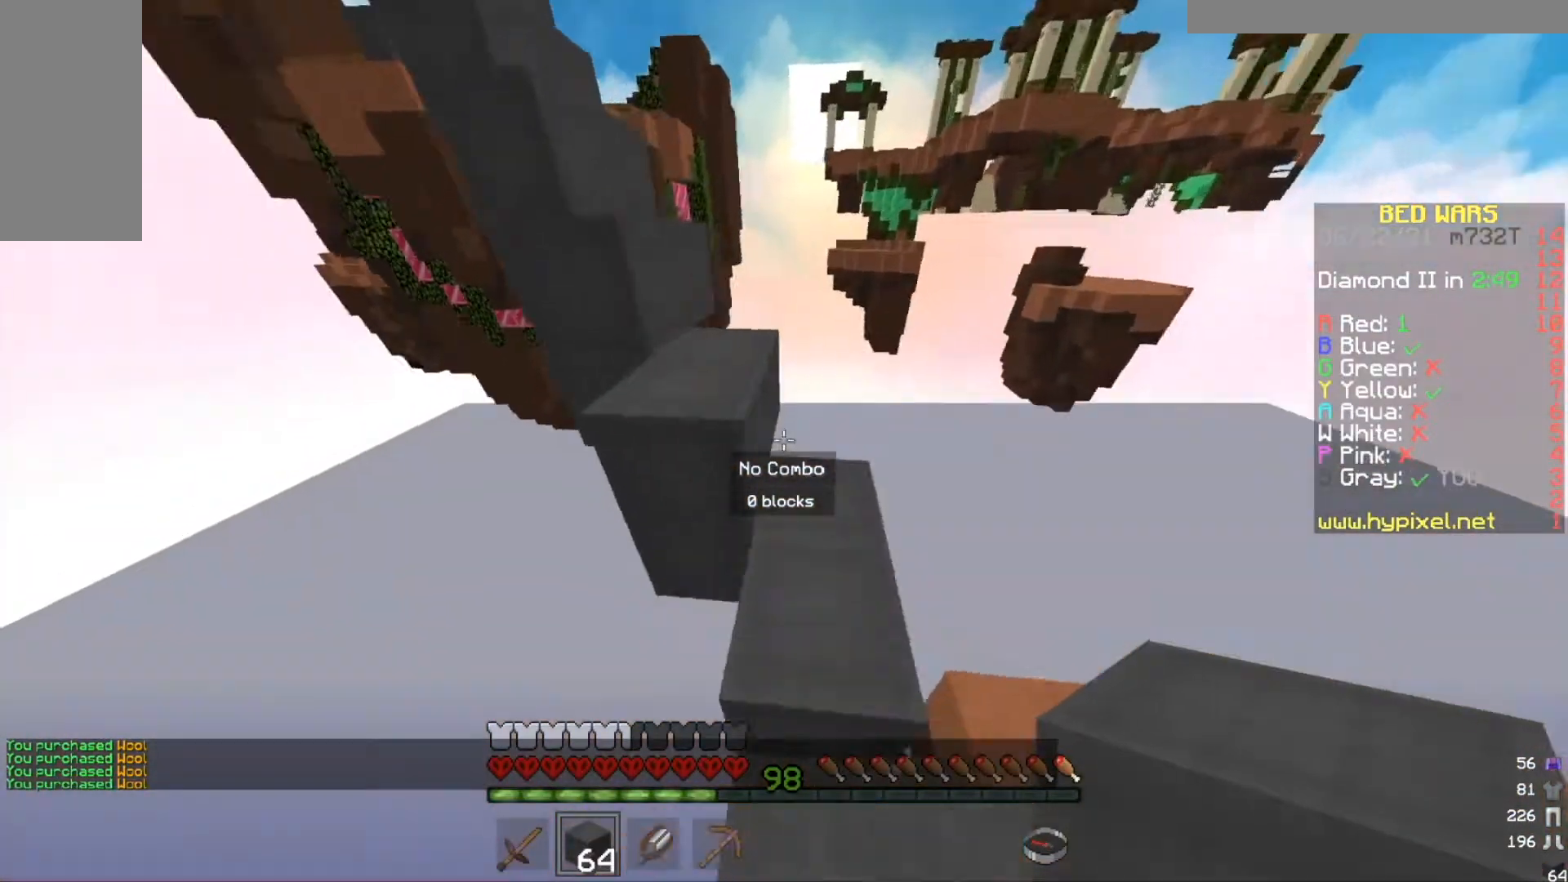
{"keys": ["a", "w"], "mouse": [], "events": [[166, "w", "up"], [266, "w", "down"], [433, "a", "down"]]}
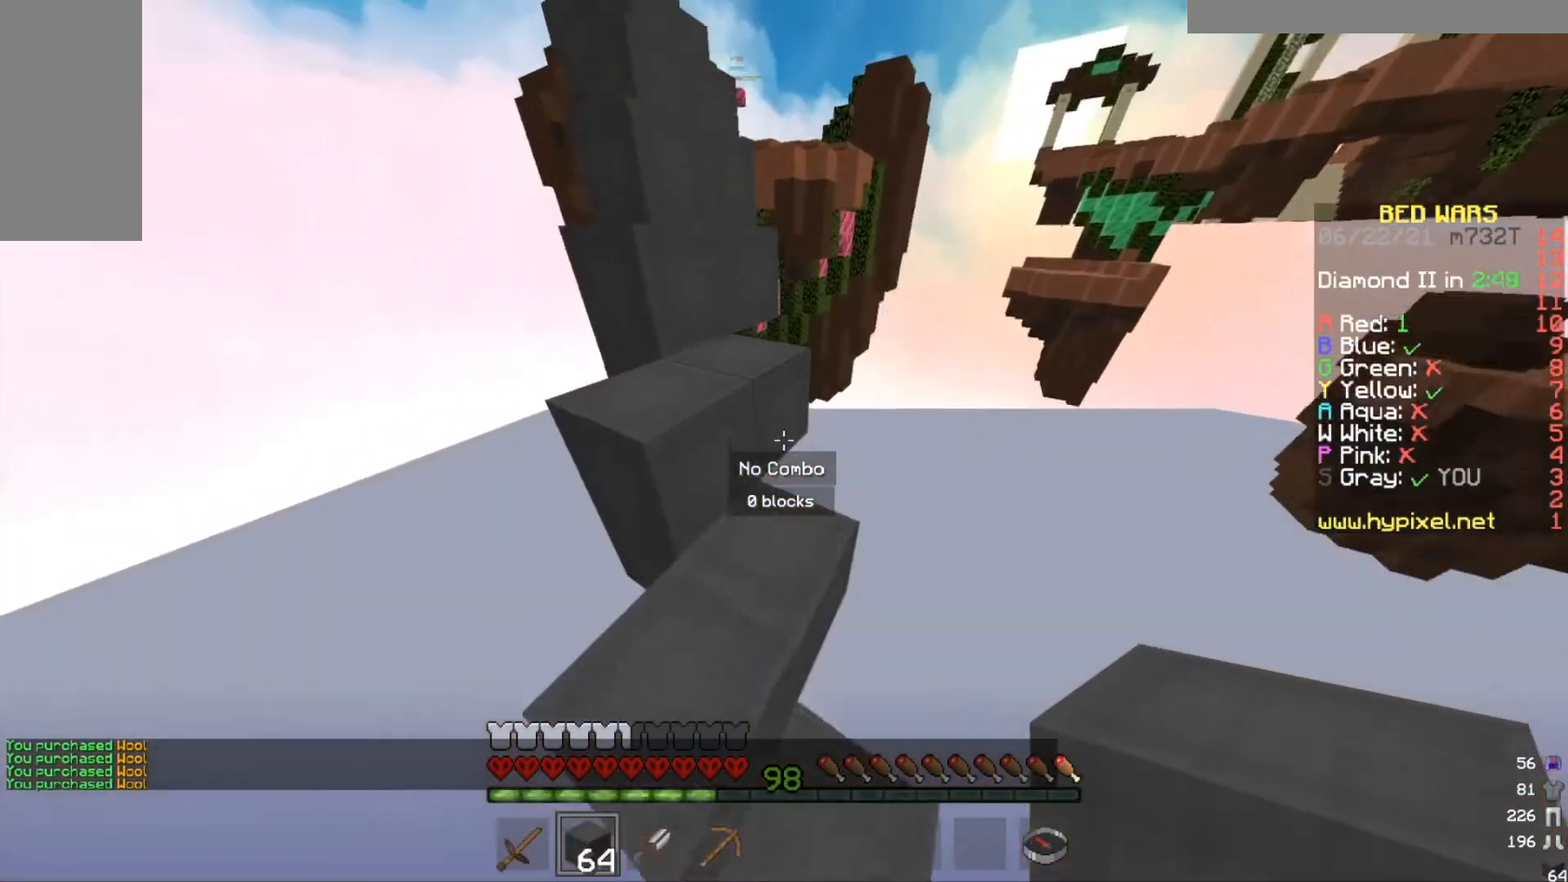
{"keys": ["w"], "mouse": [], "events": [[267, "a", "up"]]}
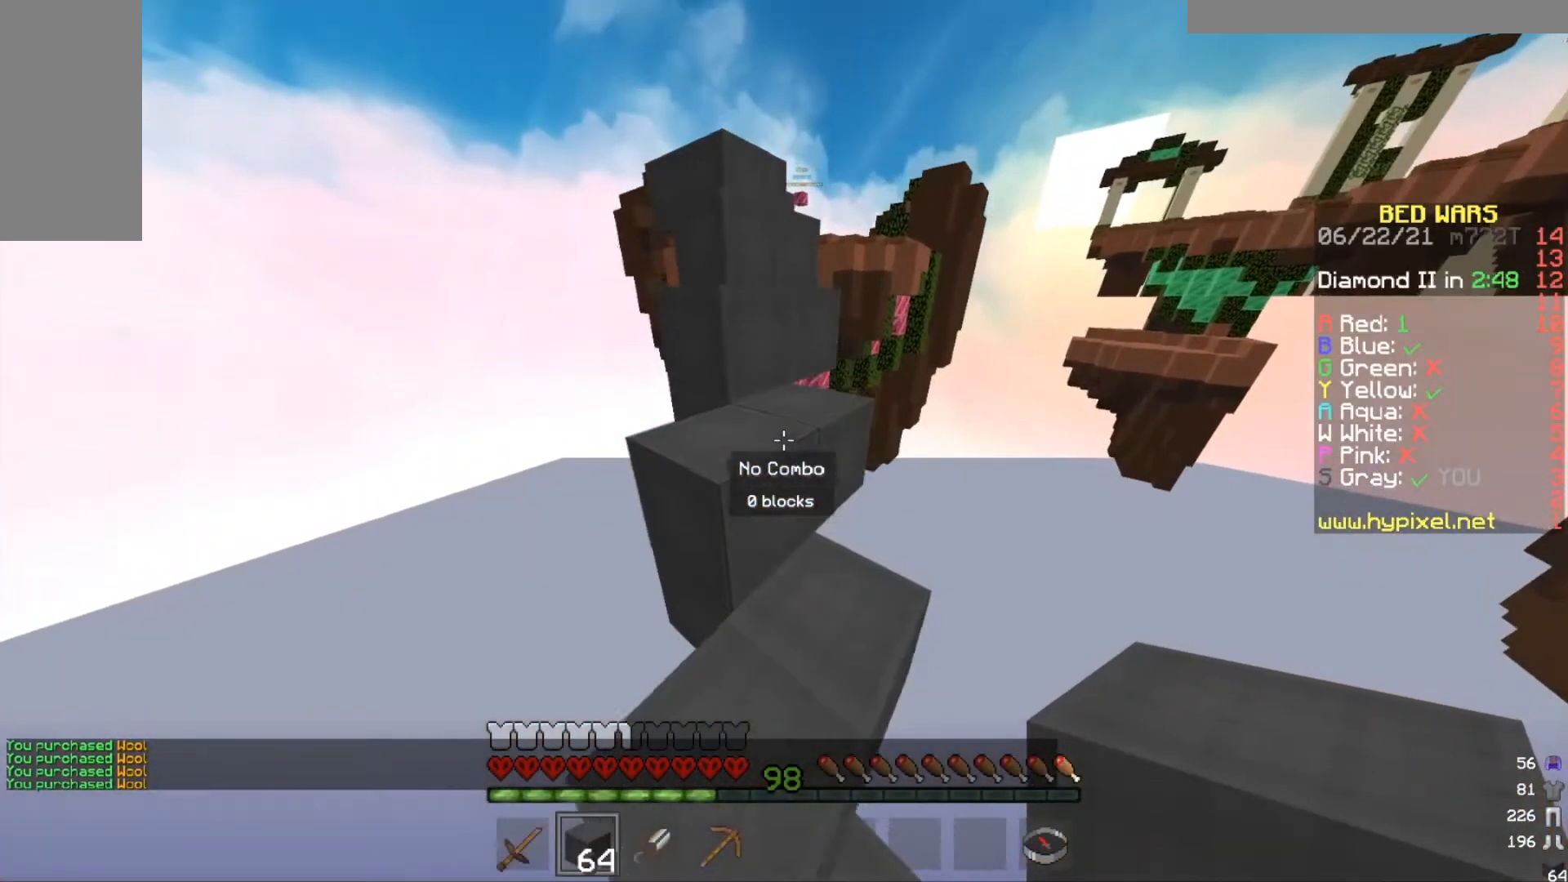
{"keys": ["w"], "mouse": [], "events": []}
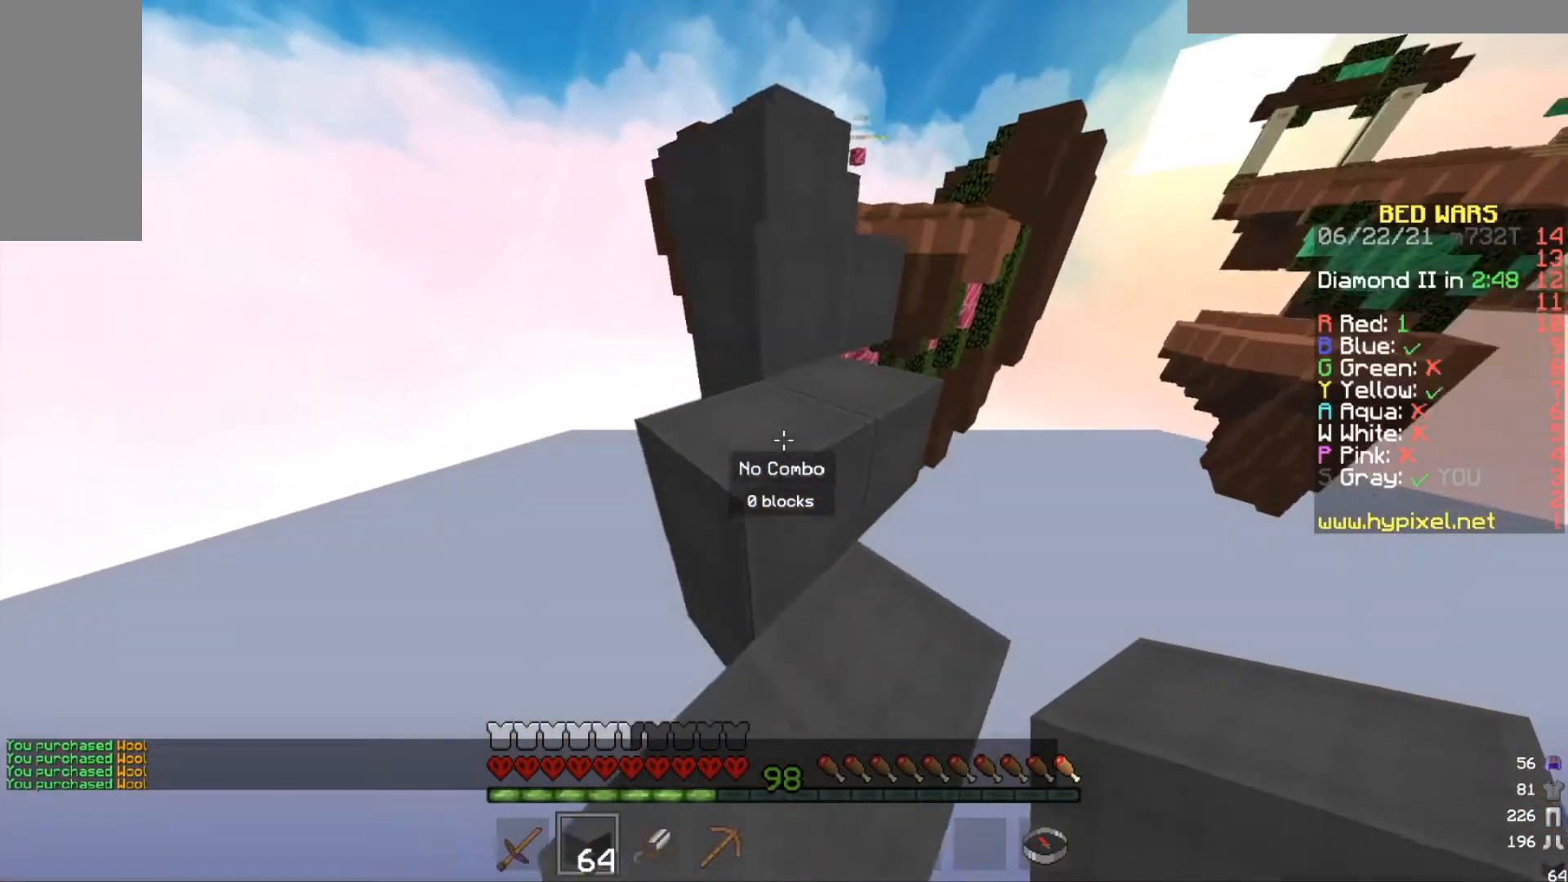
{"keys": ["w"], "mouse": [], "events": []}
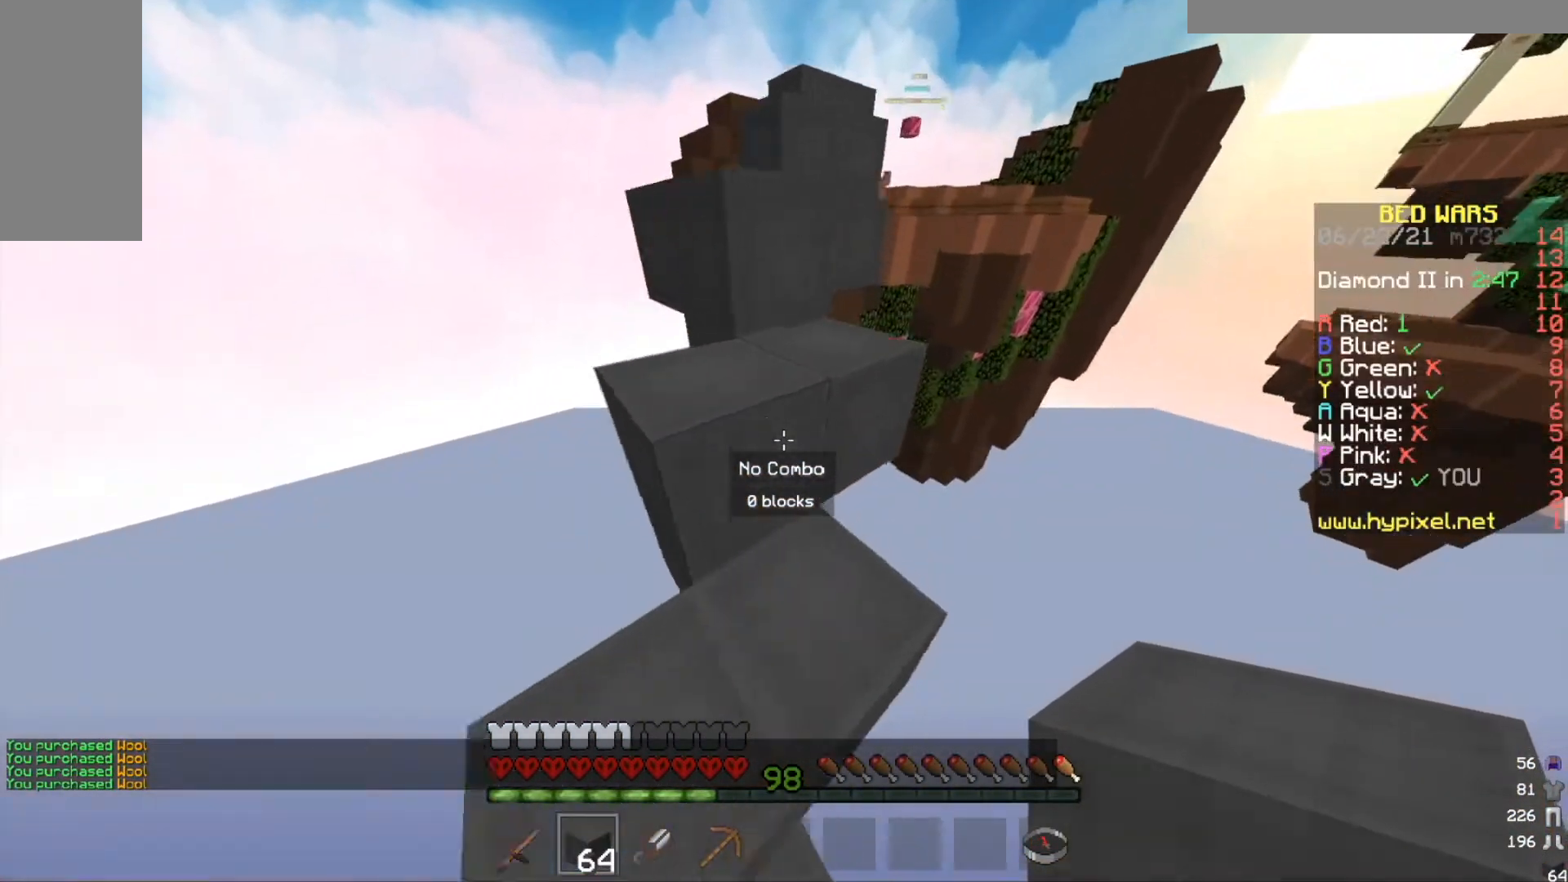
{"keys": ["w"], "mouse": [], "events": [[100, "a", "down"], [300, "a", "up"]]}
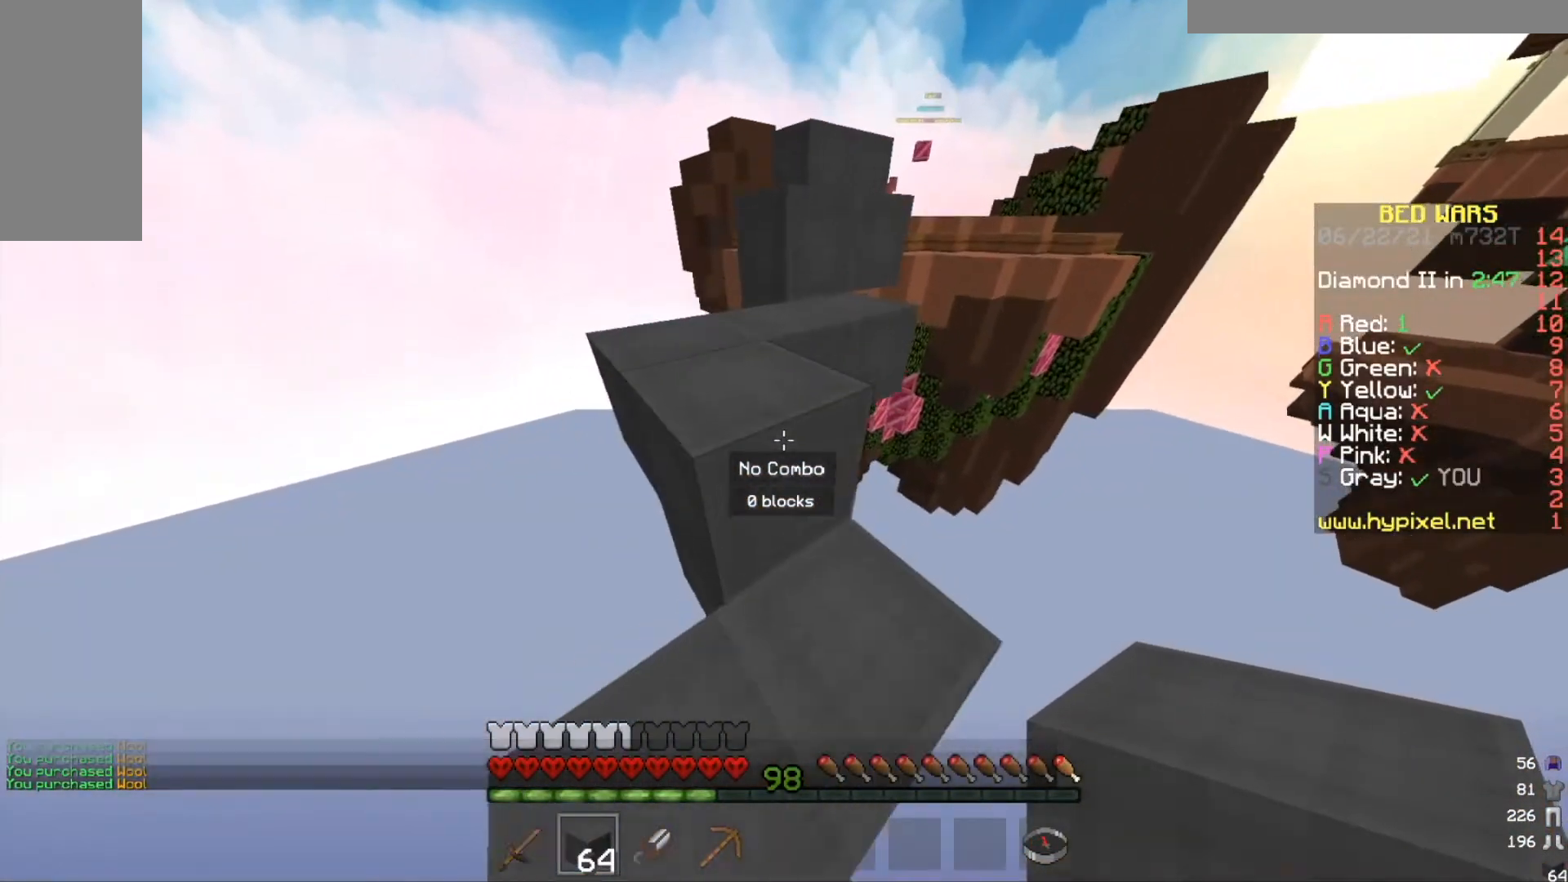
{"keys": ["w"], "mouse": [], "events": [[100, "a", "down"], [300, "a", "up"]]}
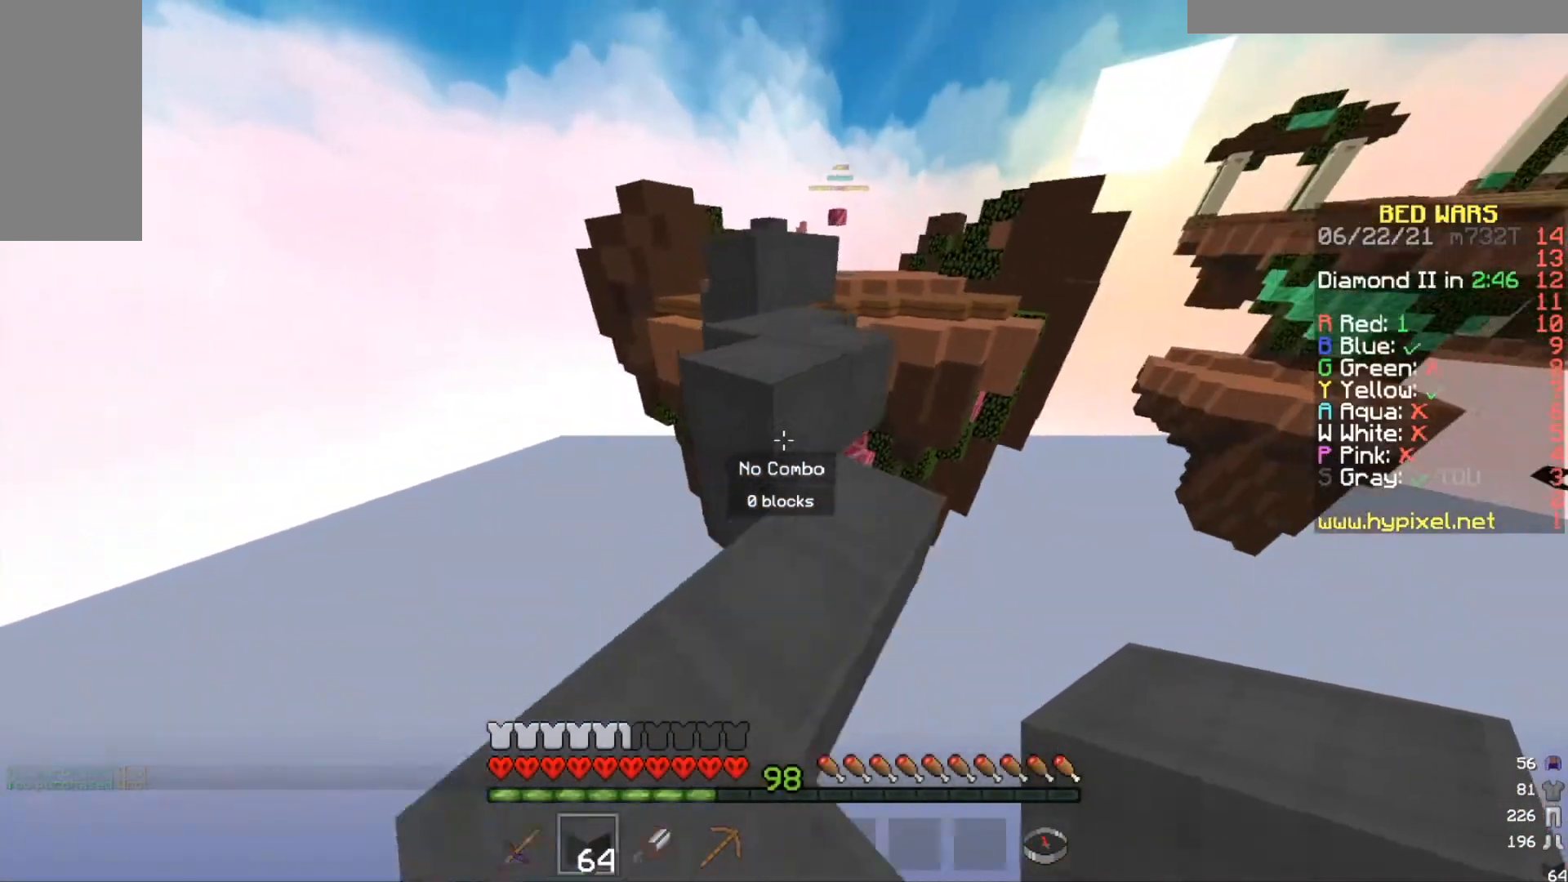
{"keys": ["w"], "mouse": [], "events": []}
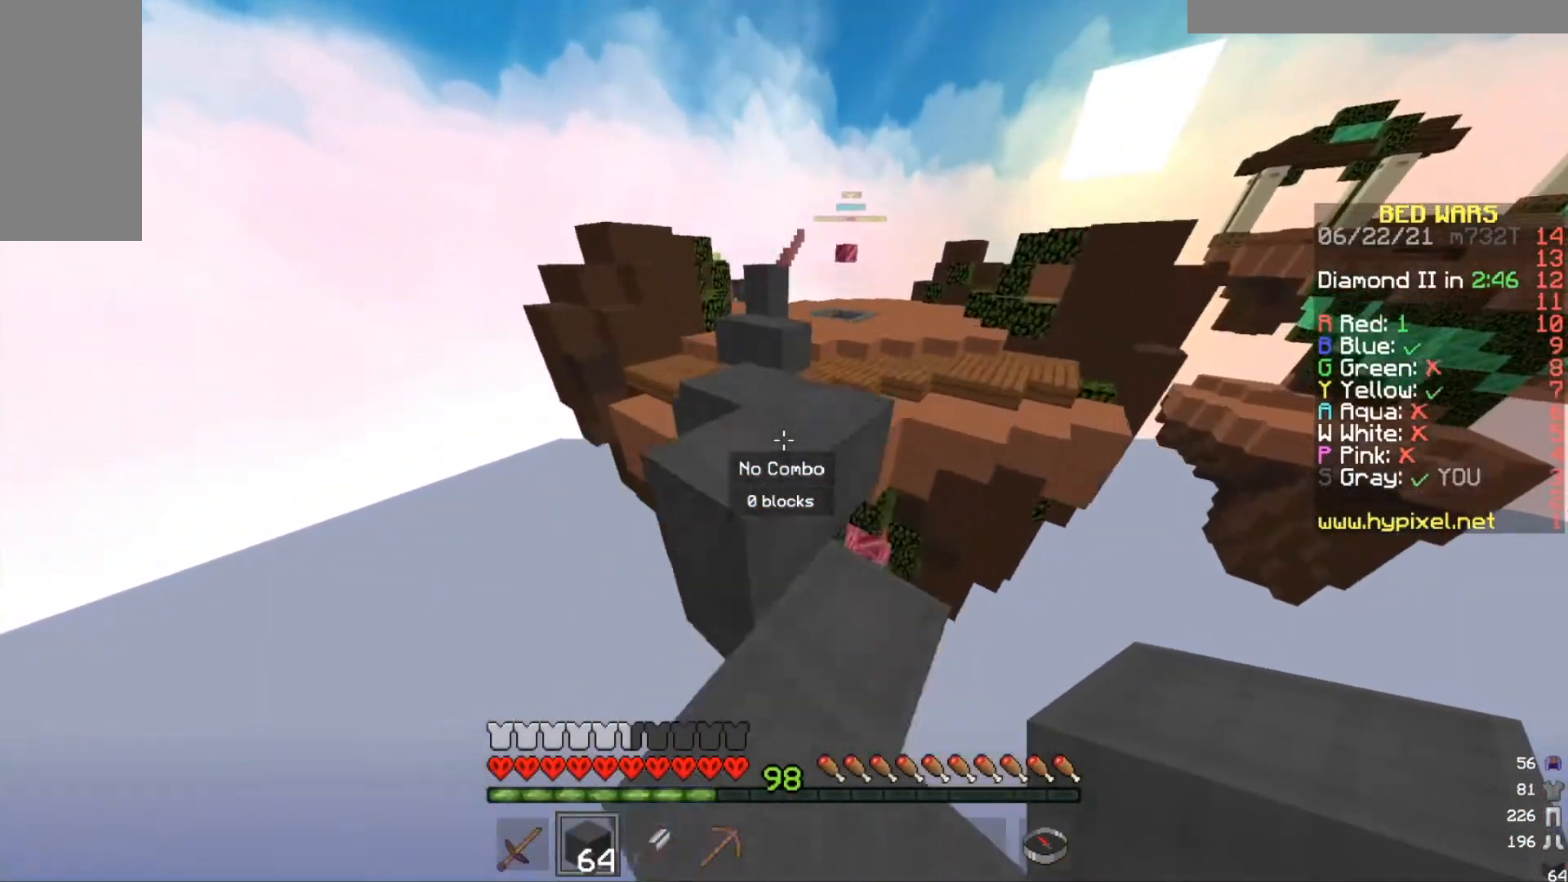
{"keys": ["w"], "mouse": ["right"], "events": [[167, "a", "down"], [300, "a", "up"], [400, "mouse_right", "down"]]}
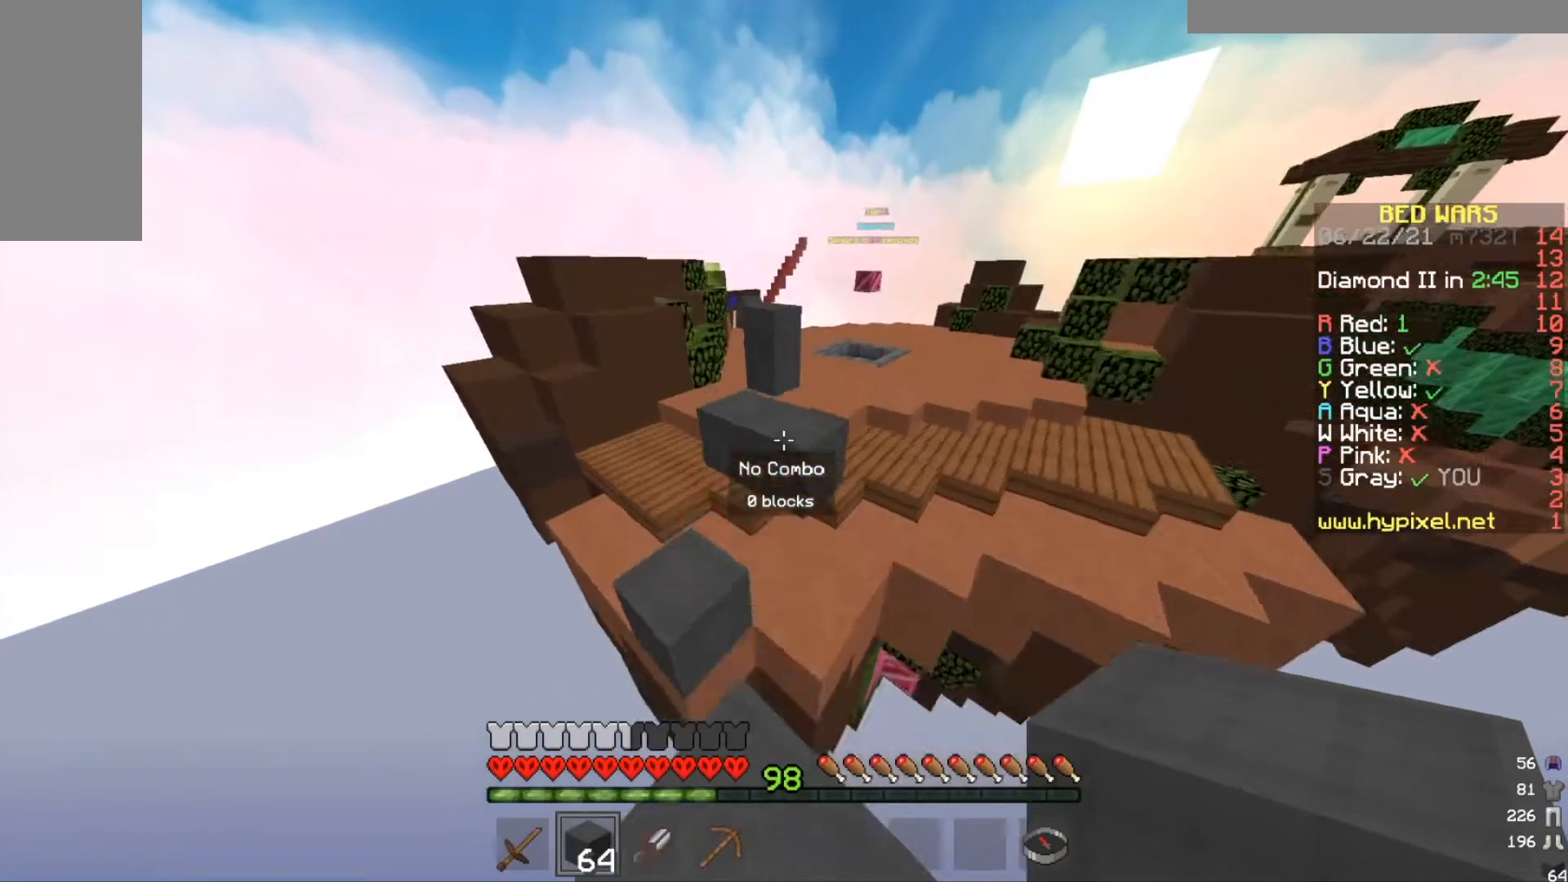
{"keys": ["w"], "mouse": [], "events": [[33, "mouse_right", "up"]]}
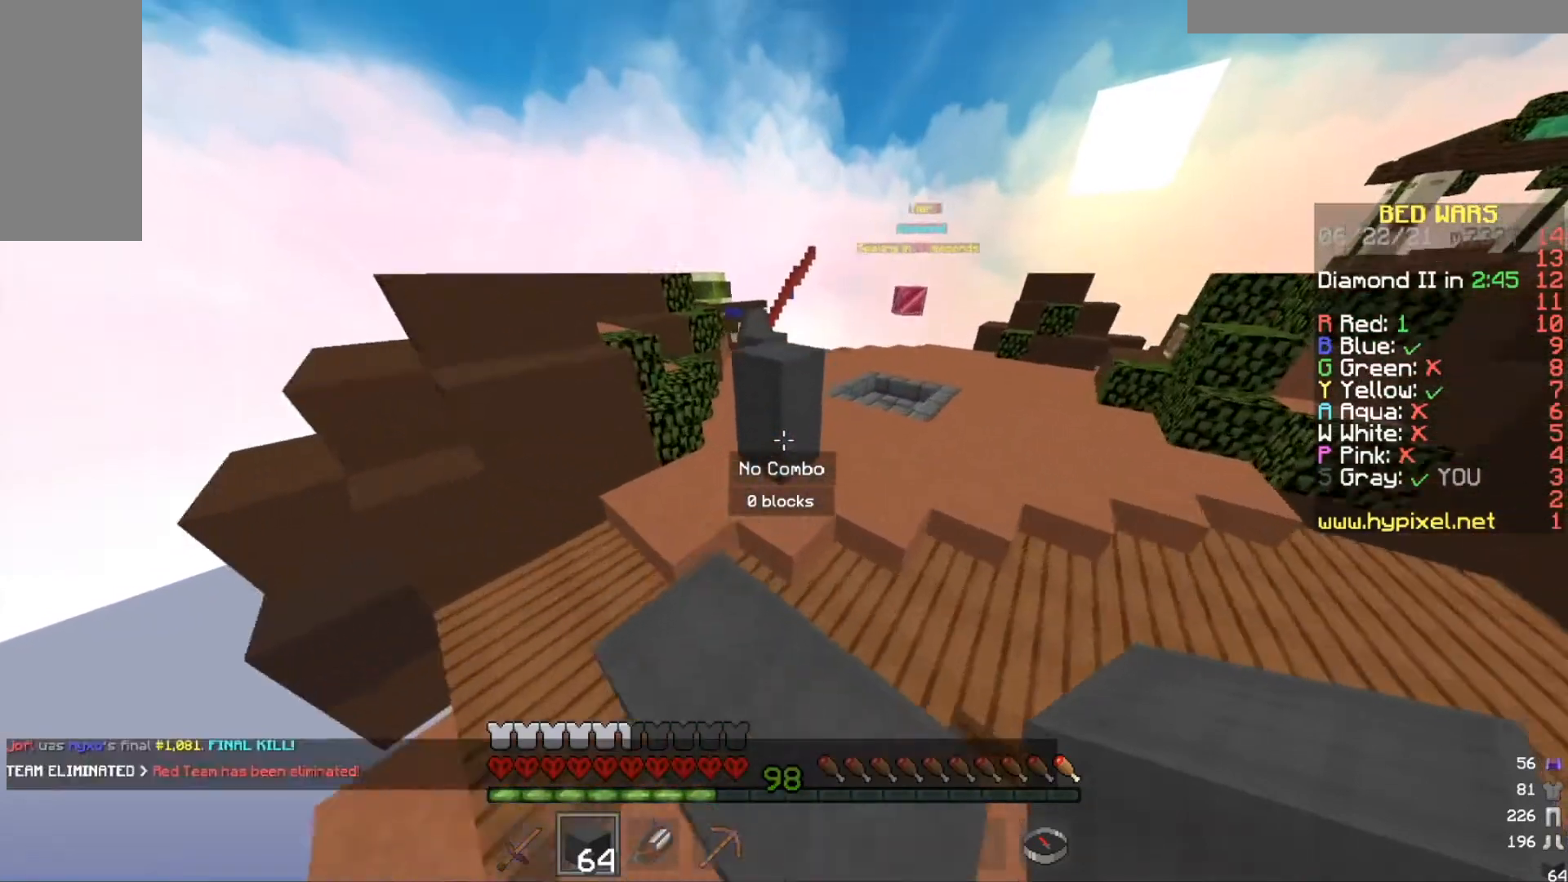
{"keys": ["w"], "mouse": [], "events": [[100, "mouse_right", "down"], [300, "mouse_right", "up"]]}
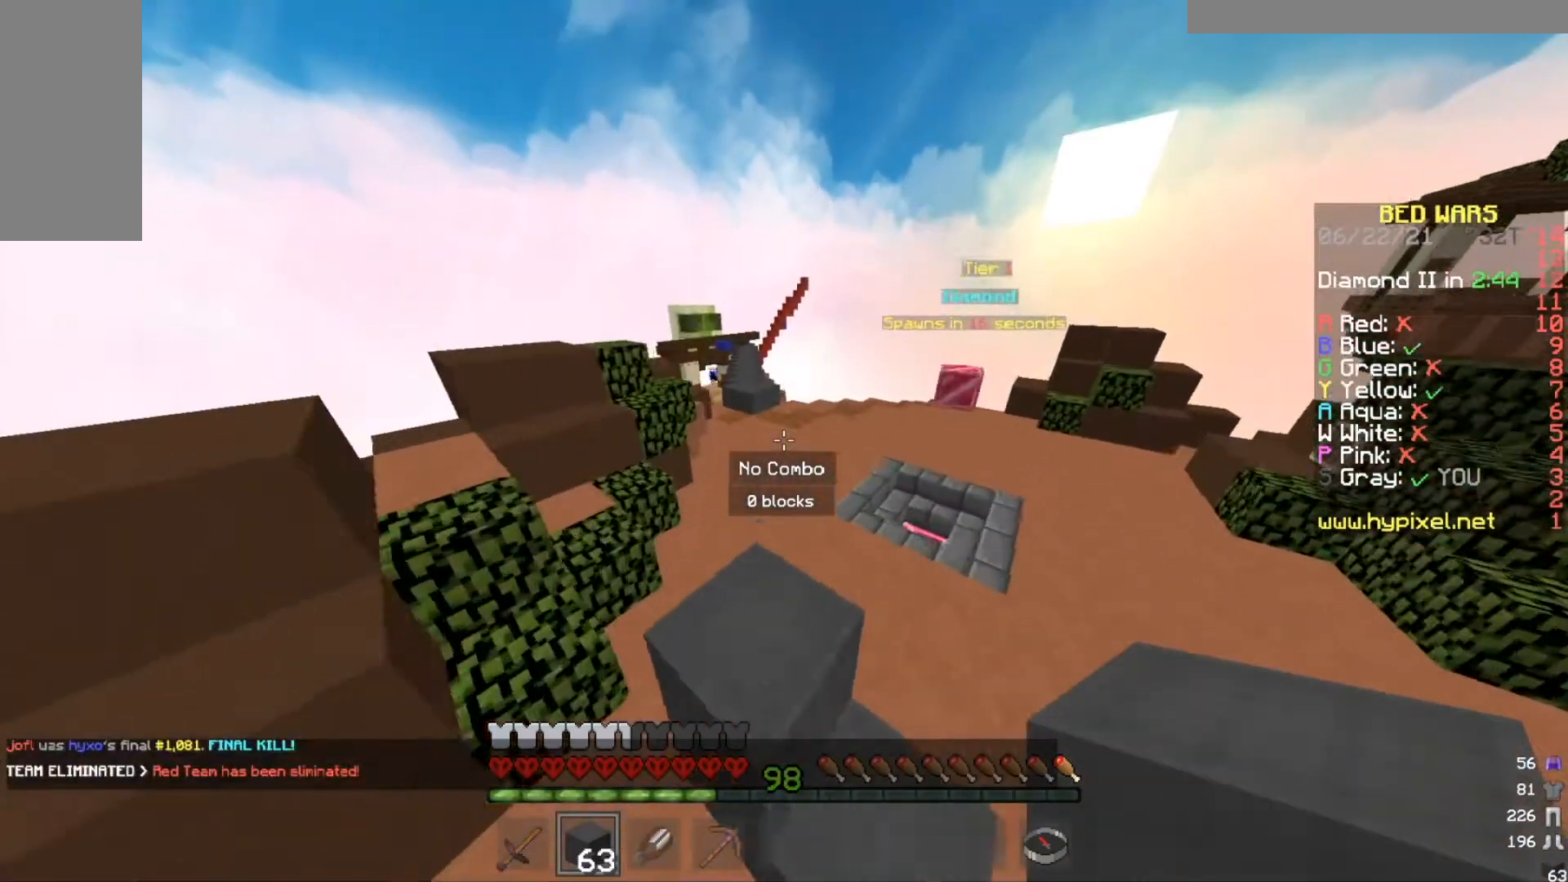
{"keys": ["a", "w"], "mouse": [], "events": [[500, "a", "down"]]}
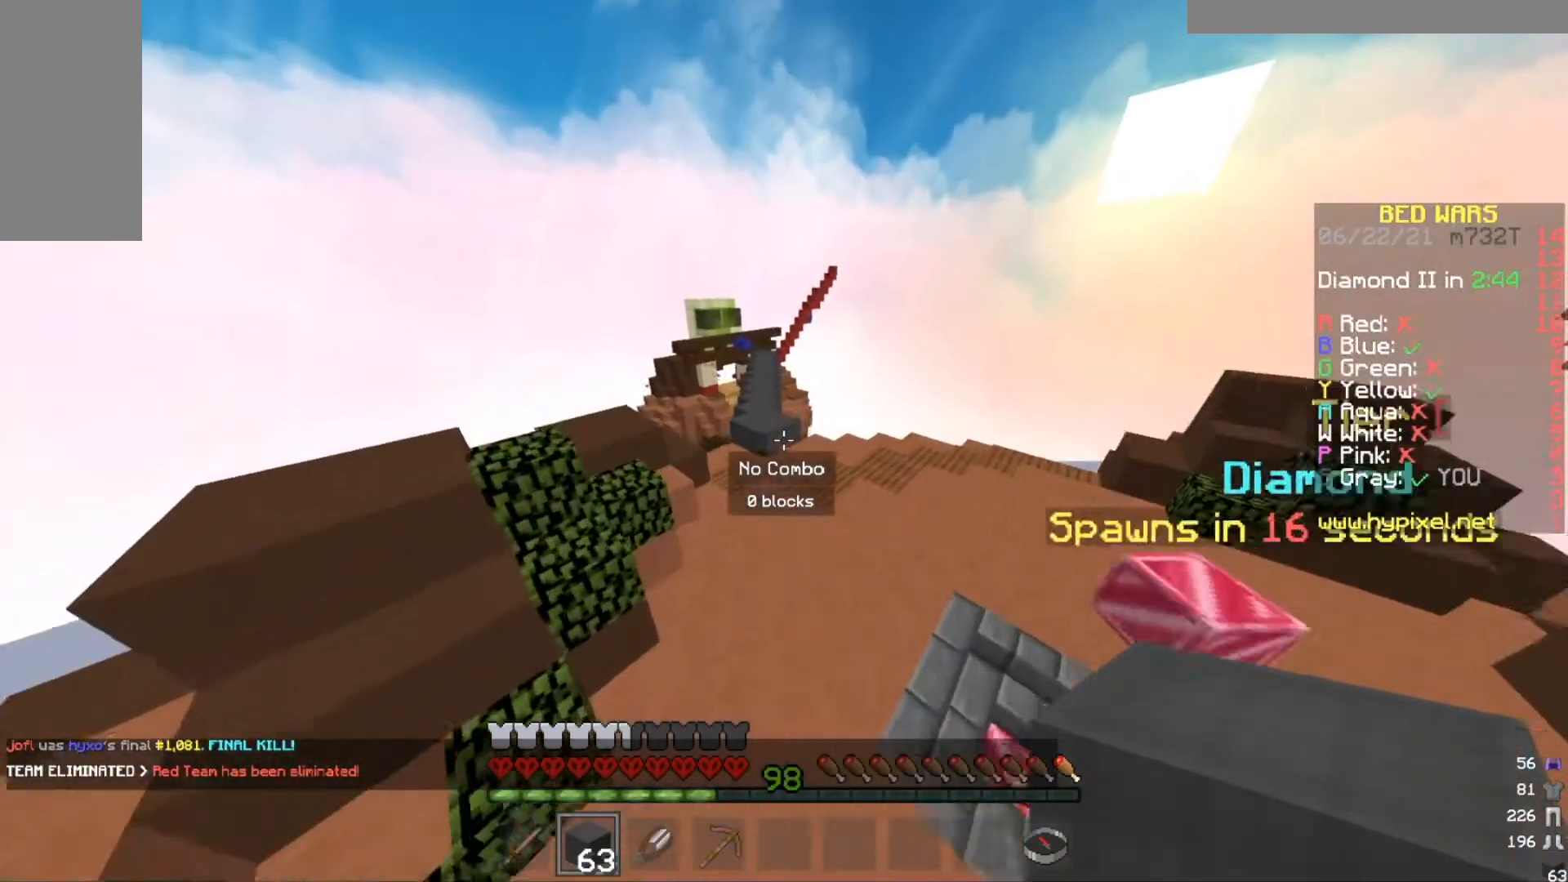
{"keys": ["w"], "mouse": [], "events": [[33, "mouse_left", "down"], [200, "a", "up"], [234, "mouse_left", "up"]]}
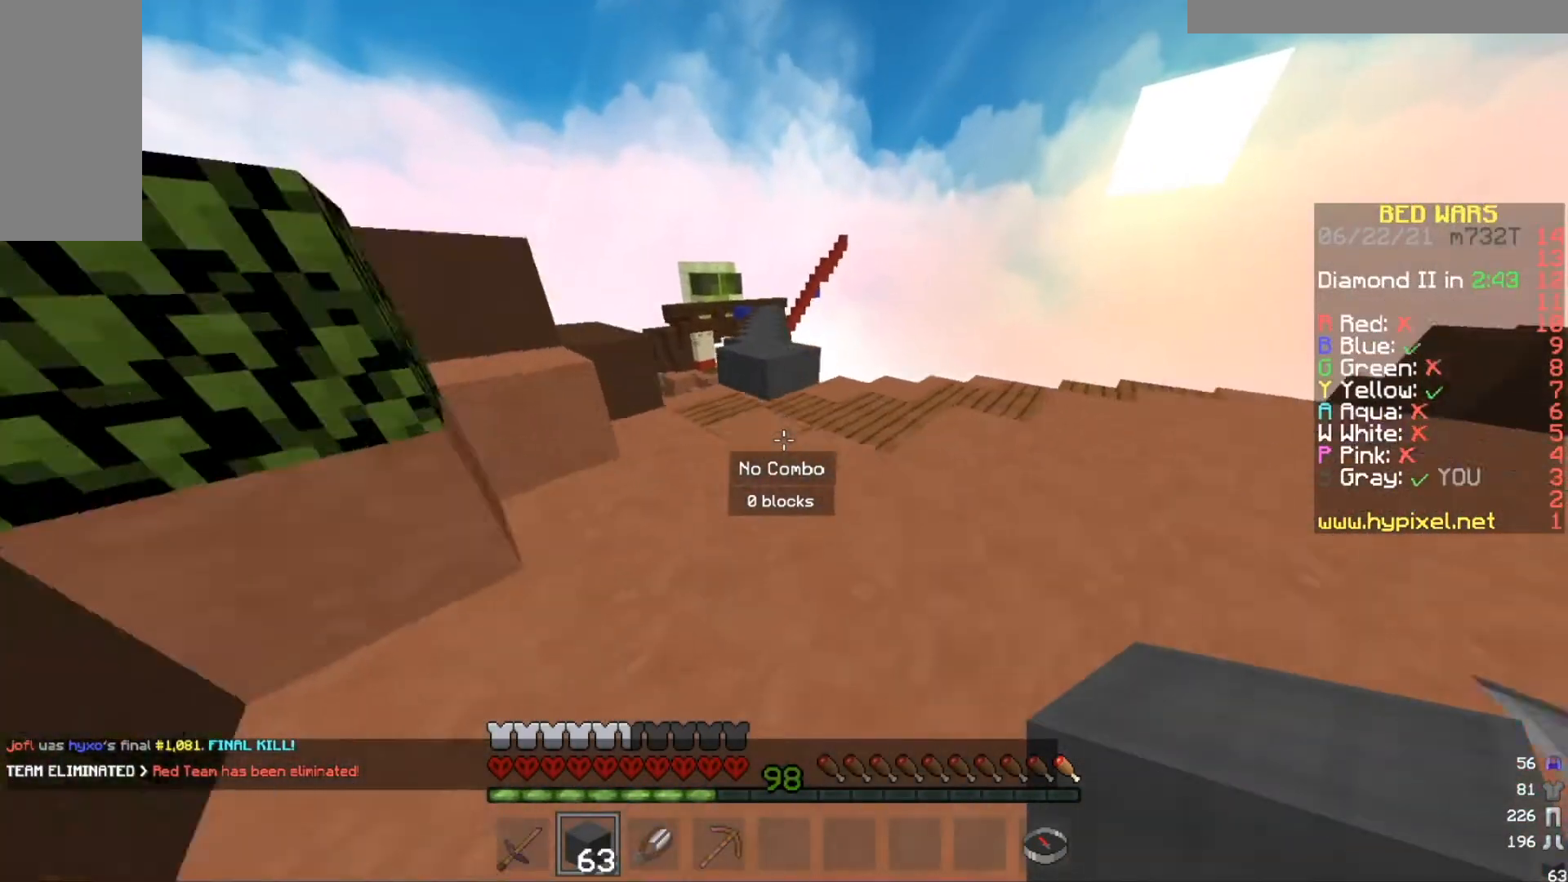
{"keys": ["w"], "mouse": [], "events": []}
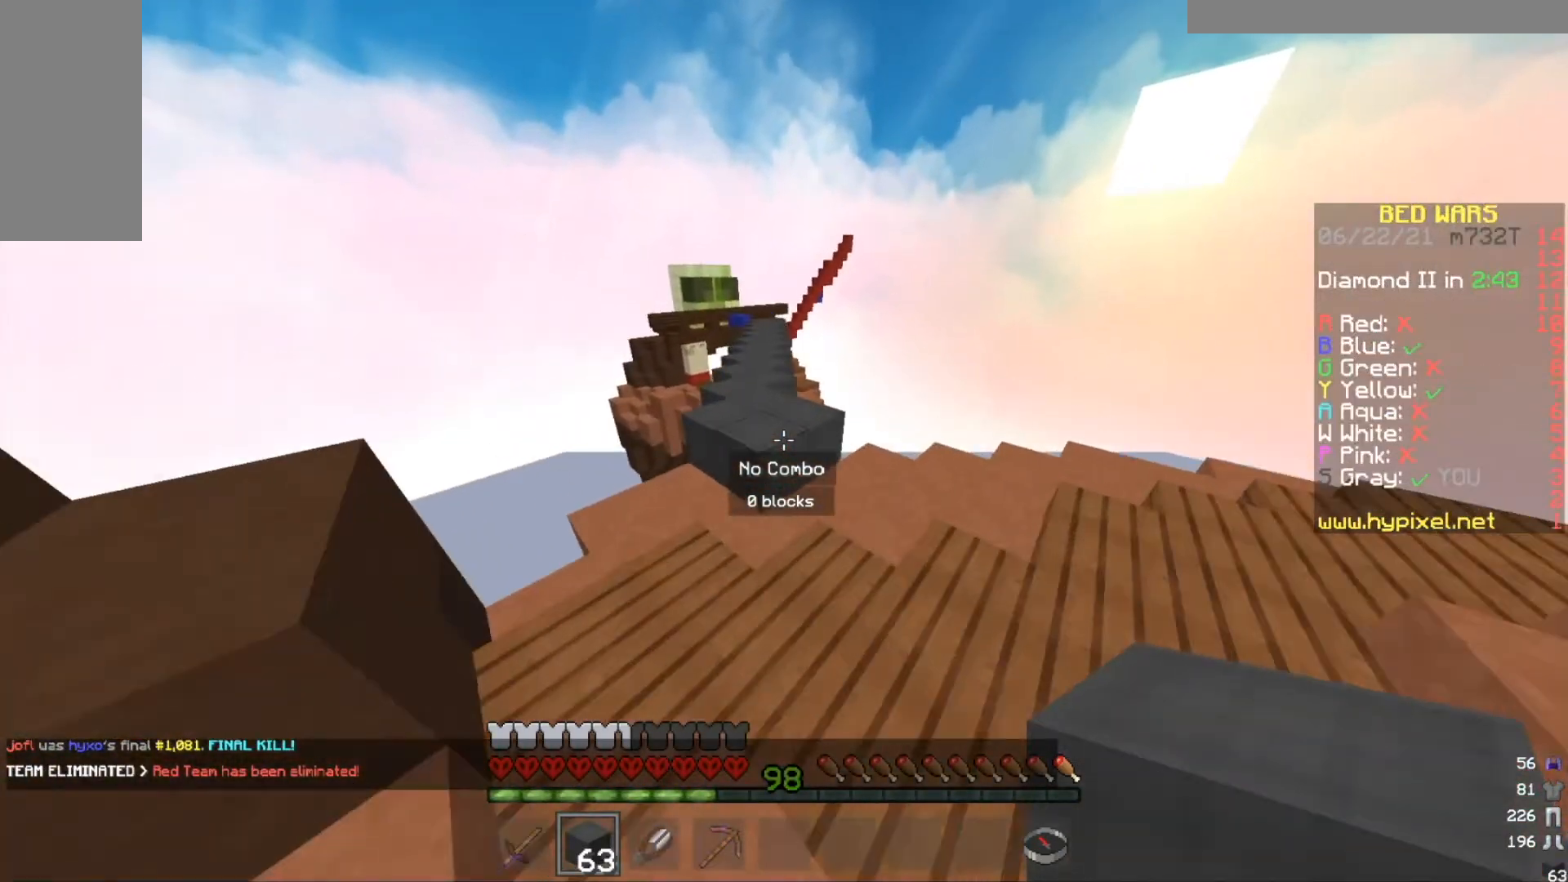
{"keys": ["w"], "mouse": ["left"], "events": [[200, "a", "down"], [334, "a", "up"], [501, "mouse_left", "down"]]}
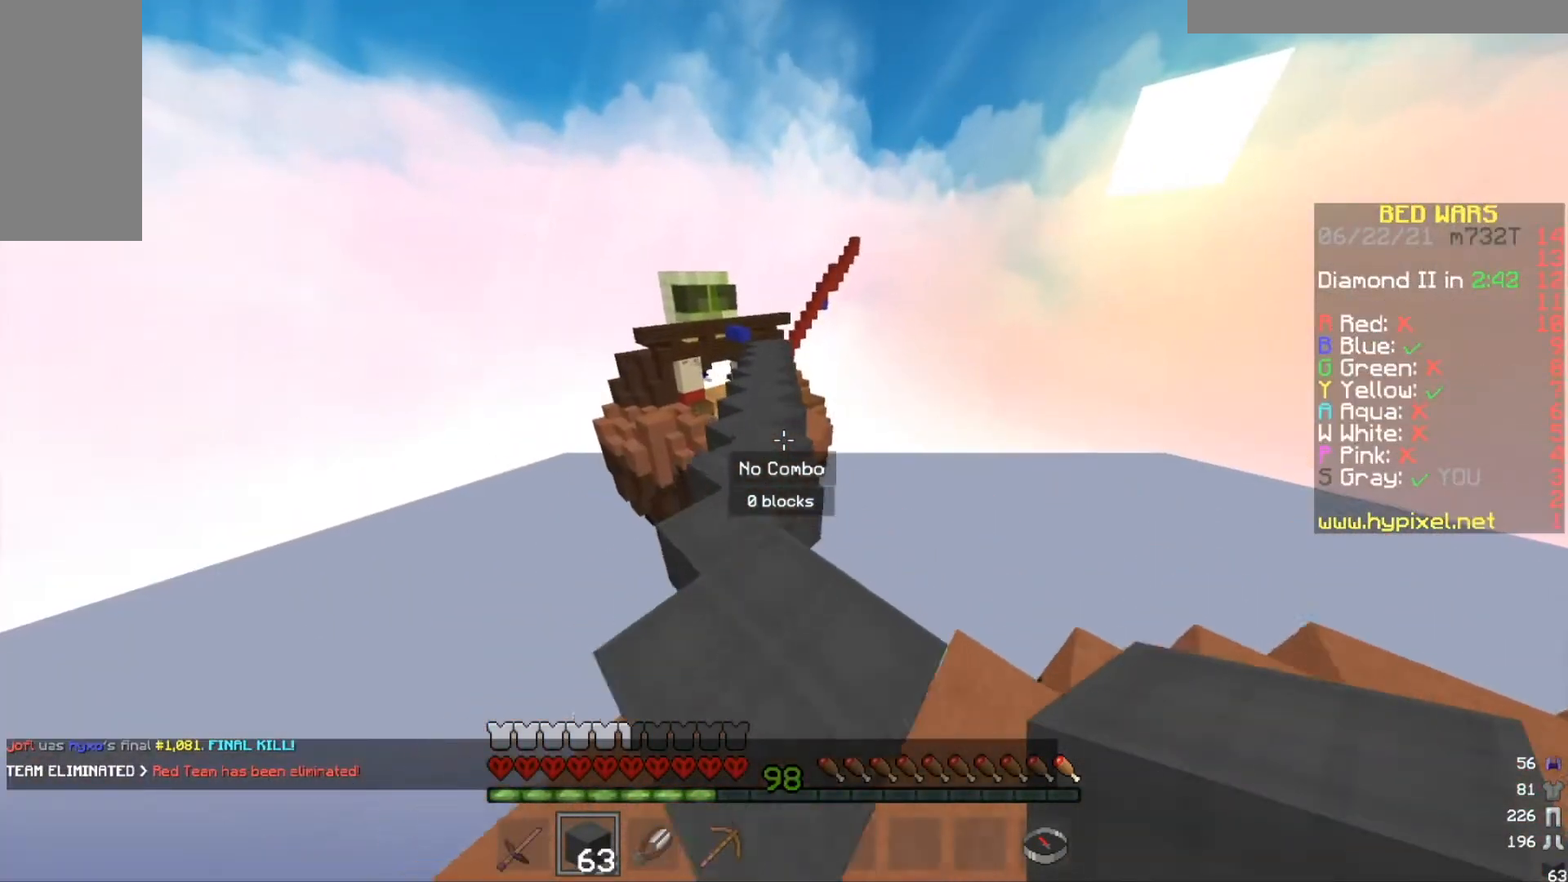
{"keys": ["a", "w"], "mouse": [], "events": [[233, "mouse_left", "up"], [333, "mouse_left", "down"], [500, "a", "down"], [500, "mouse_left", "up"]]}
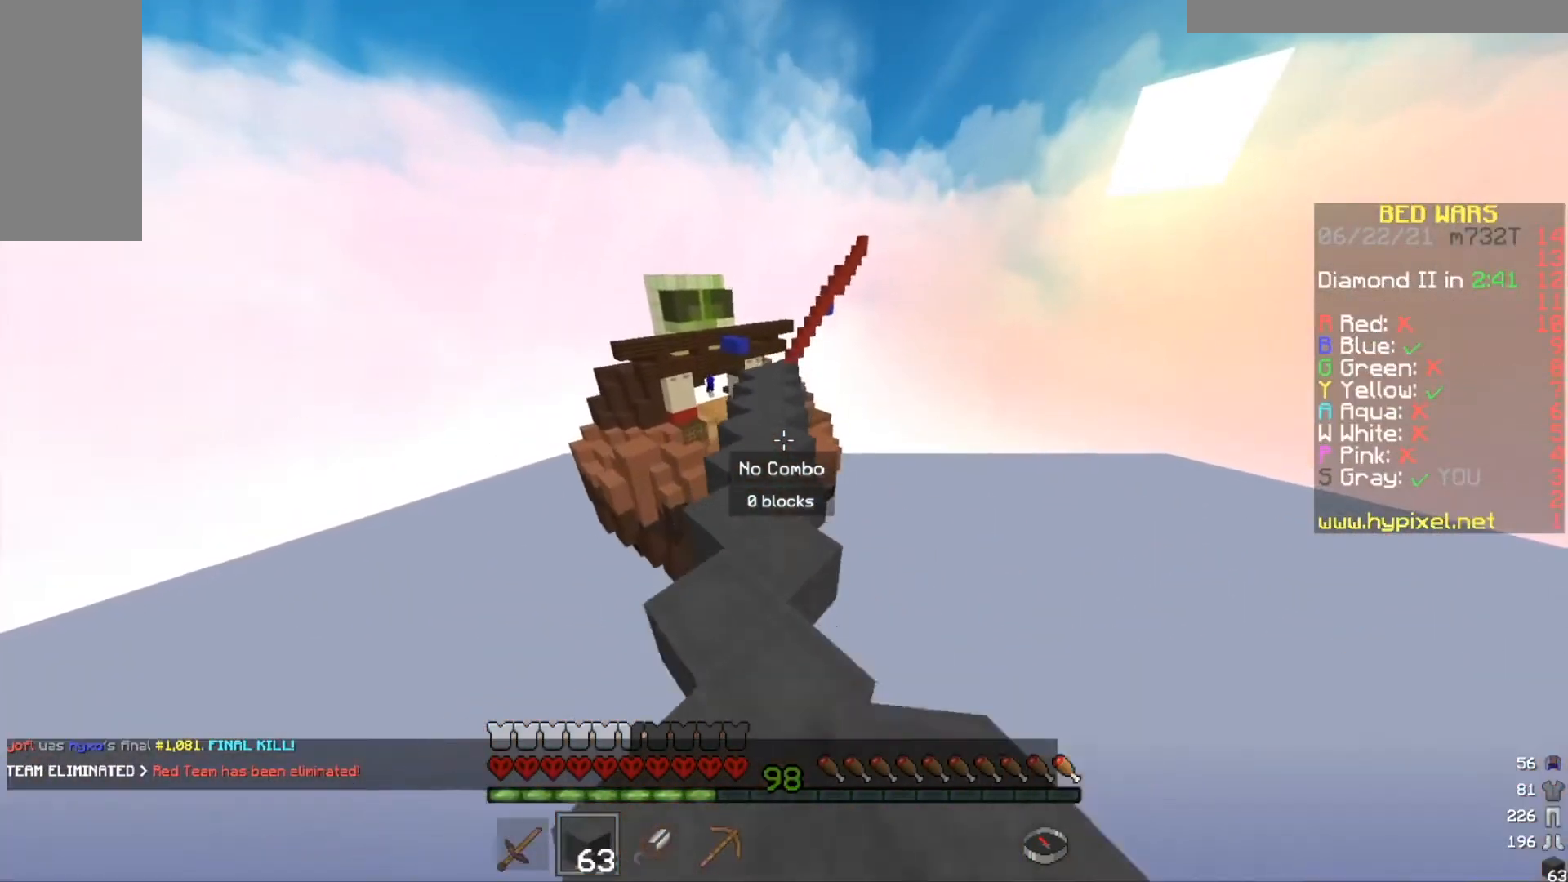
{"keys": ["w"], "mouse": ["left"], "events": [[67, "mouse_left", "down"], [167, "a", "up"]]}
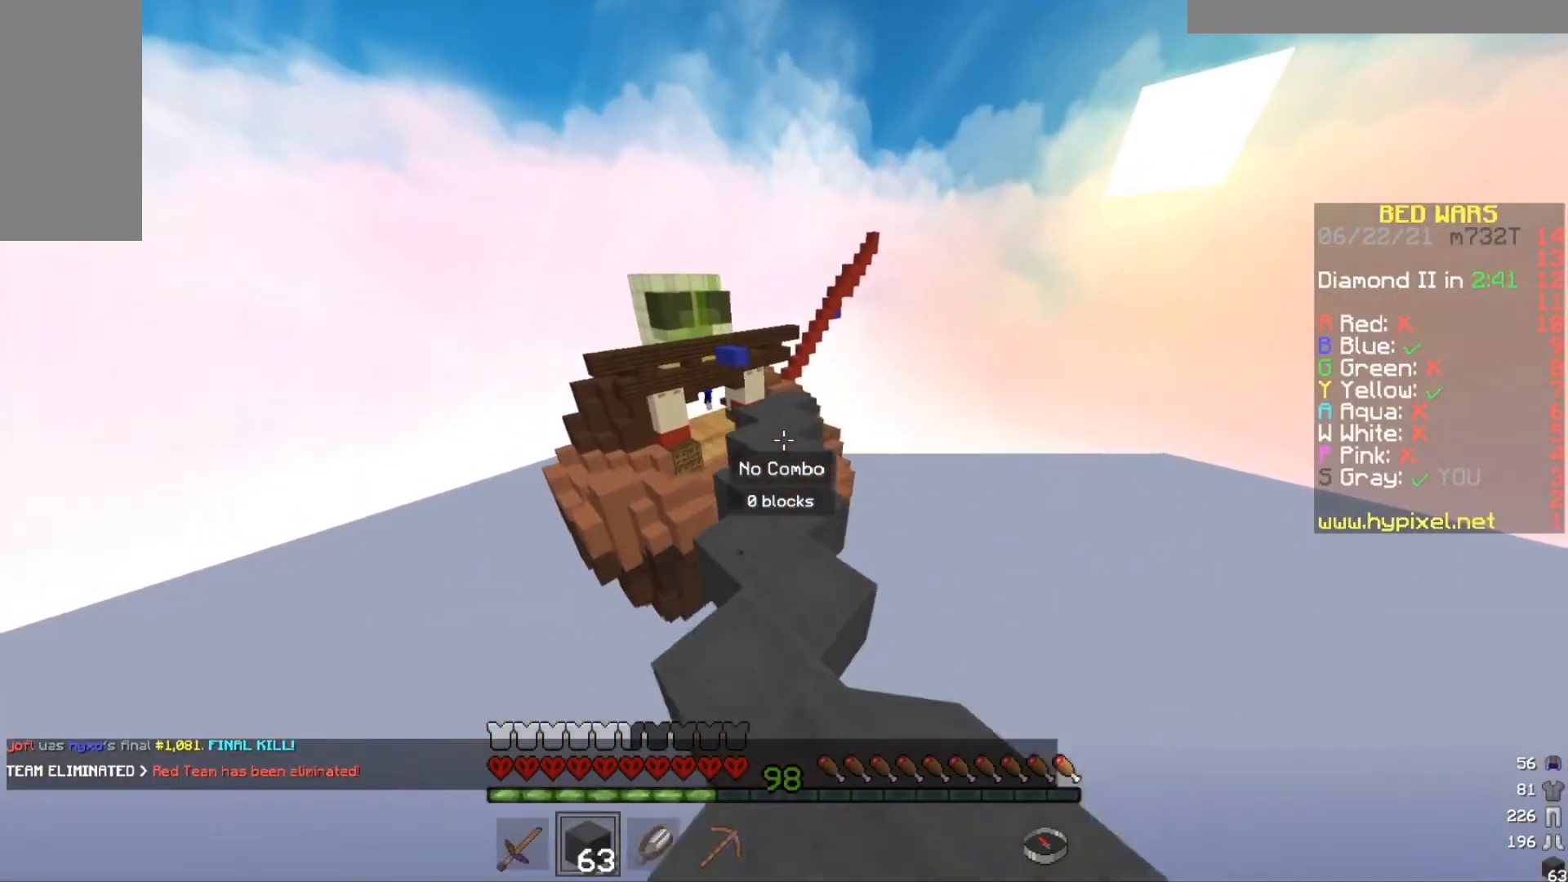
{"keys": ["w"], "mouse": [], "events": [[233, "mouse_left", "up"]]}
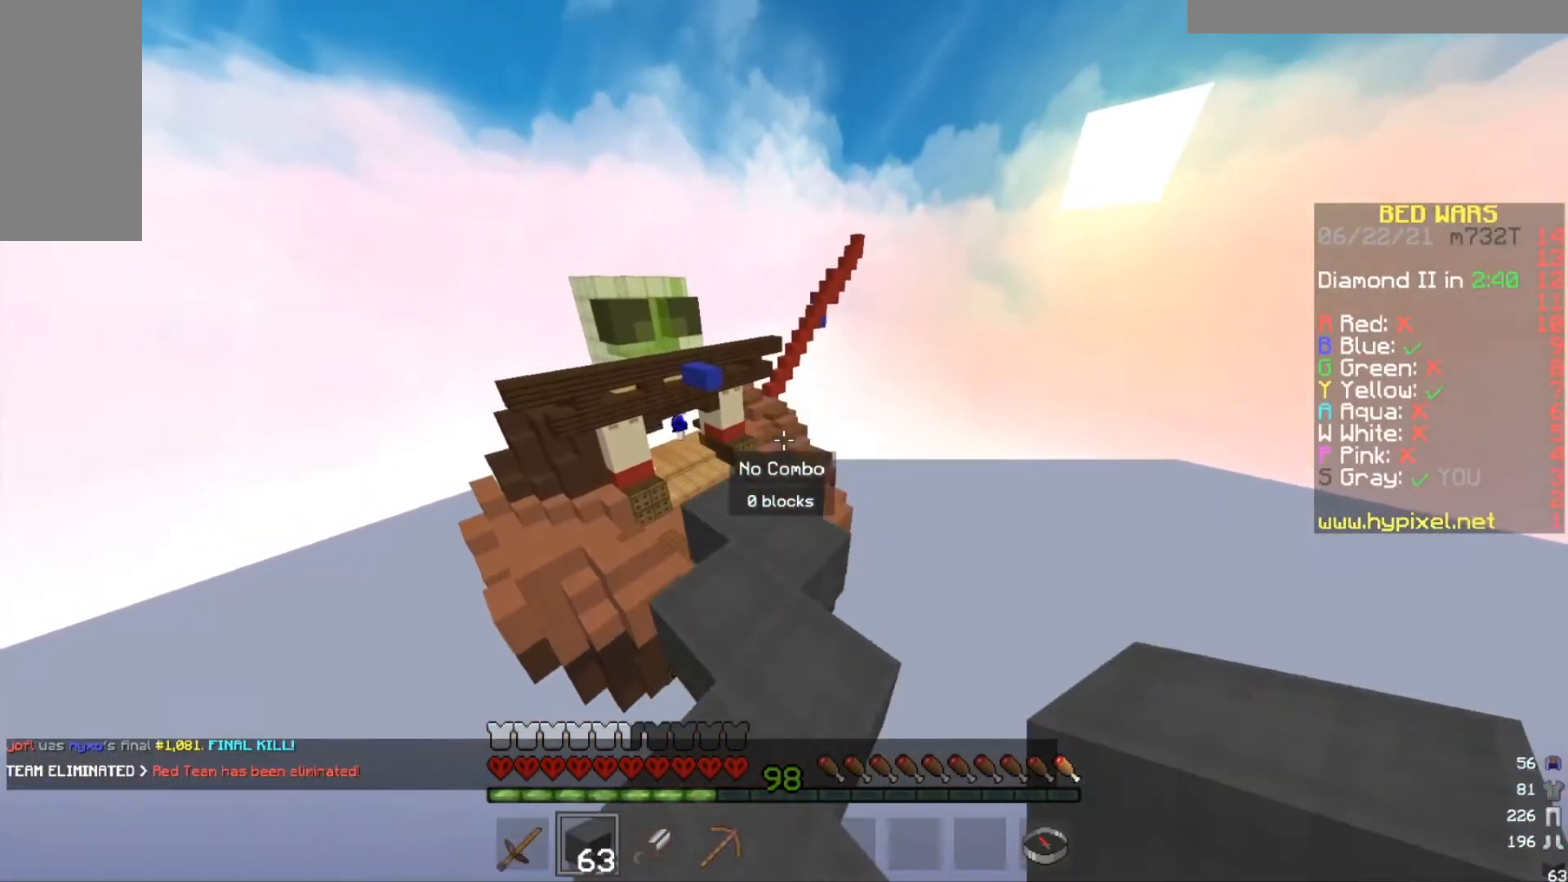
{"keys": ["w"], "mouse": [], "events": [[134, "mouse_left", "down"], [267, "mouse_left", "up"]]}
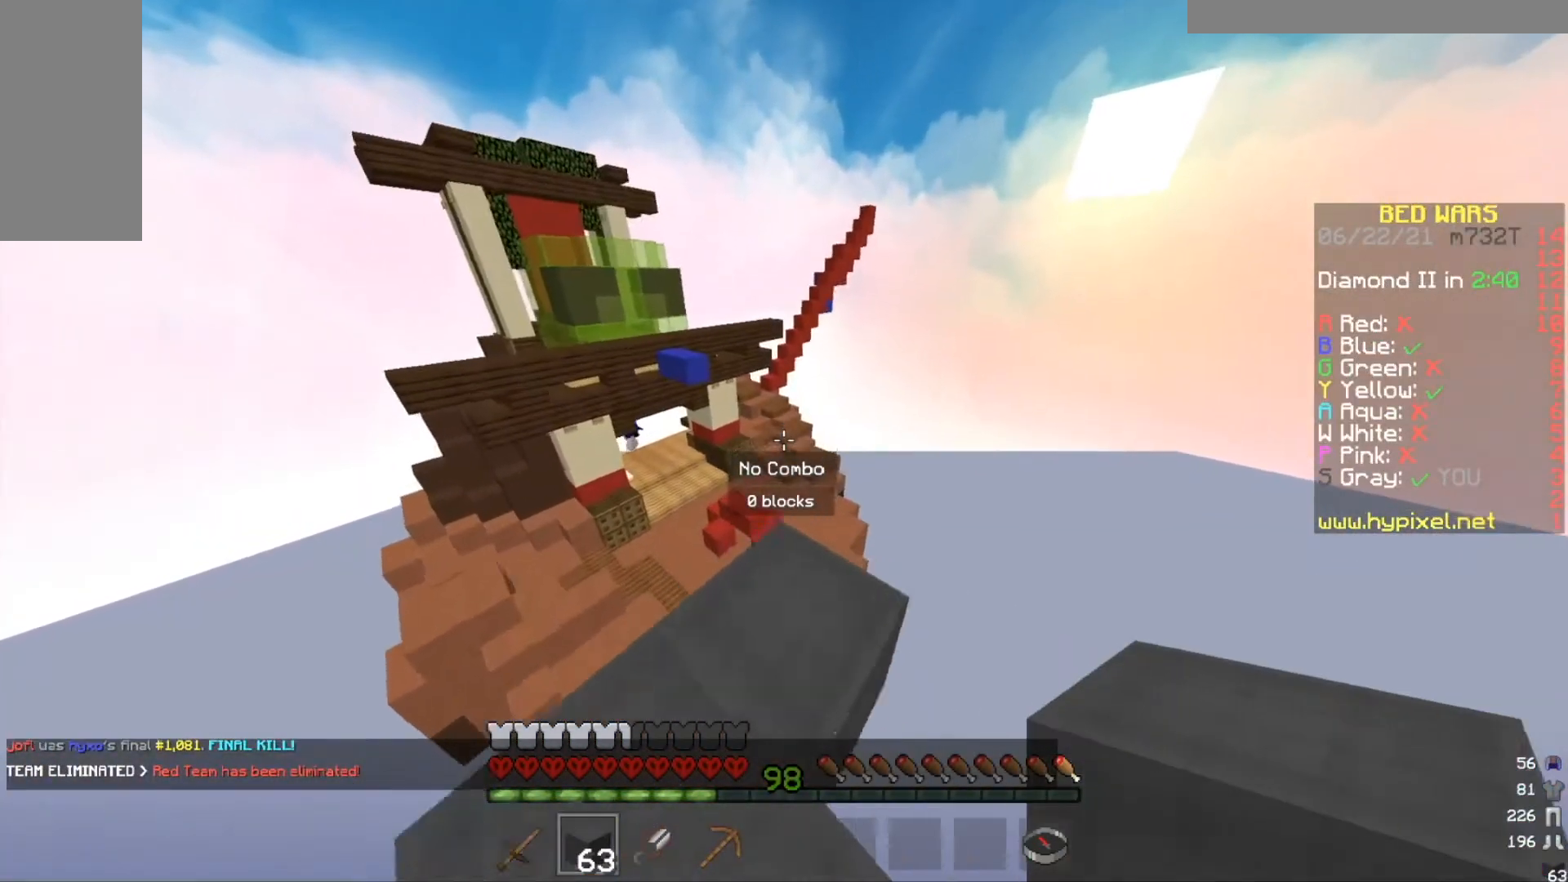
{"keys": ["a", "s"], "mouse": [], "events": [[133, "a", "down"], [233, "w", "up"], [333, "s", "down"]]}
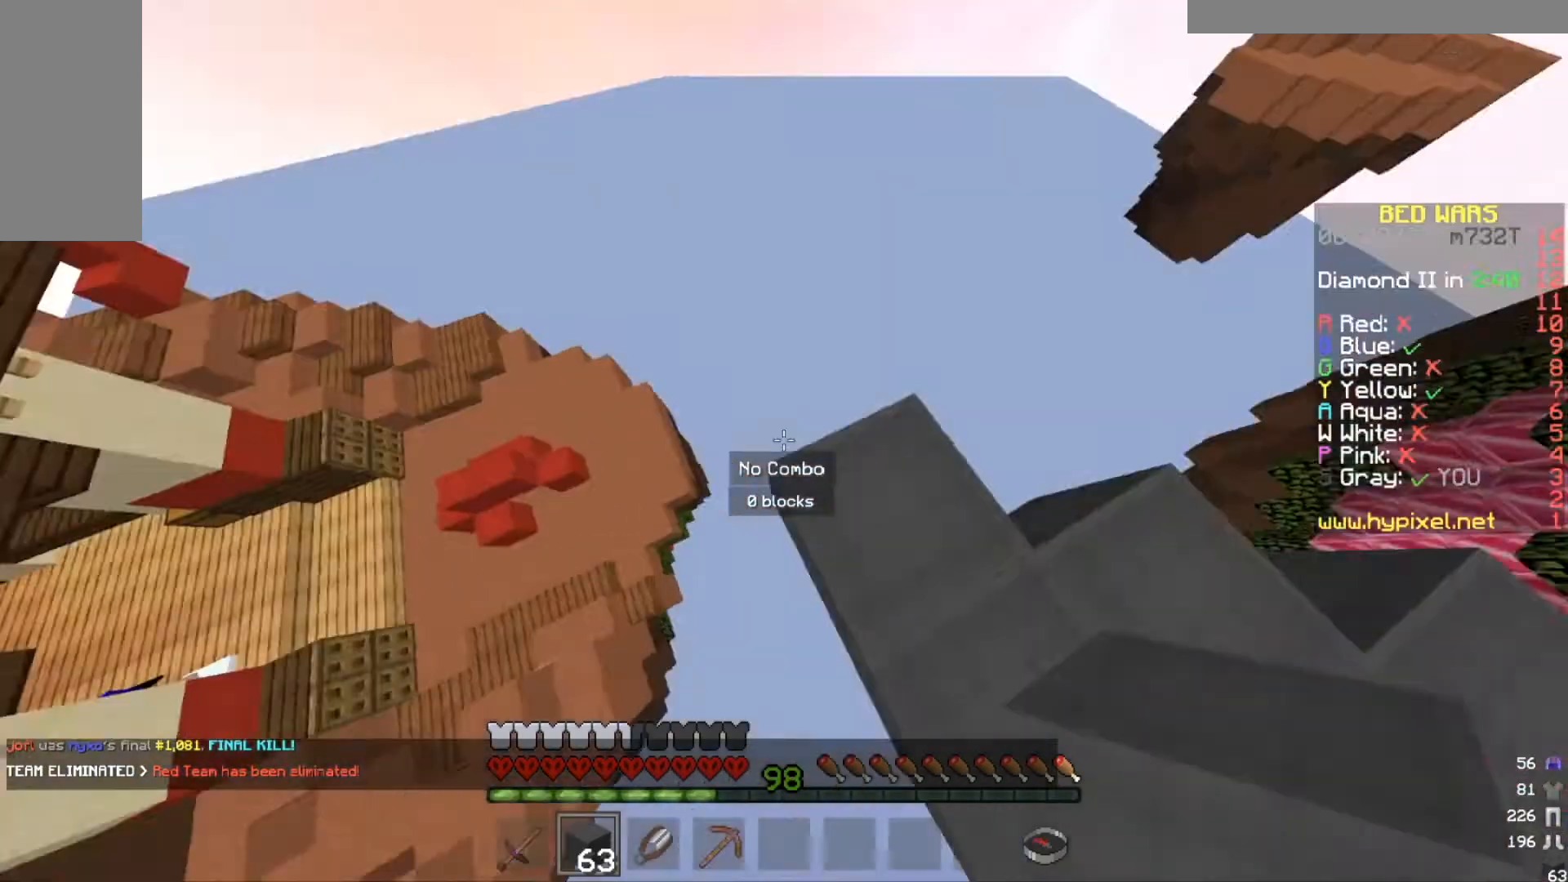
{"keys": ["a", "s"], "mouse": ["right"], "events": [[400, "mouse_right", "down"]]}
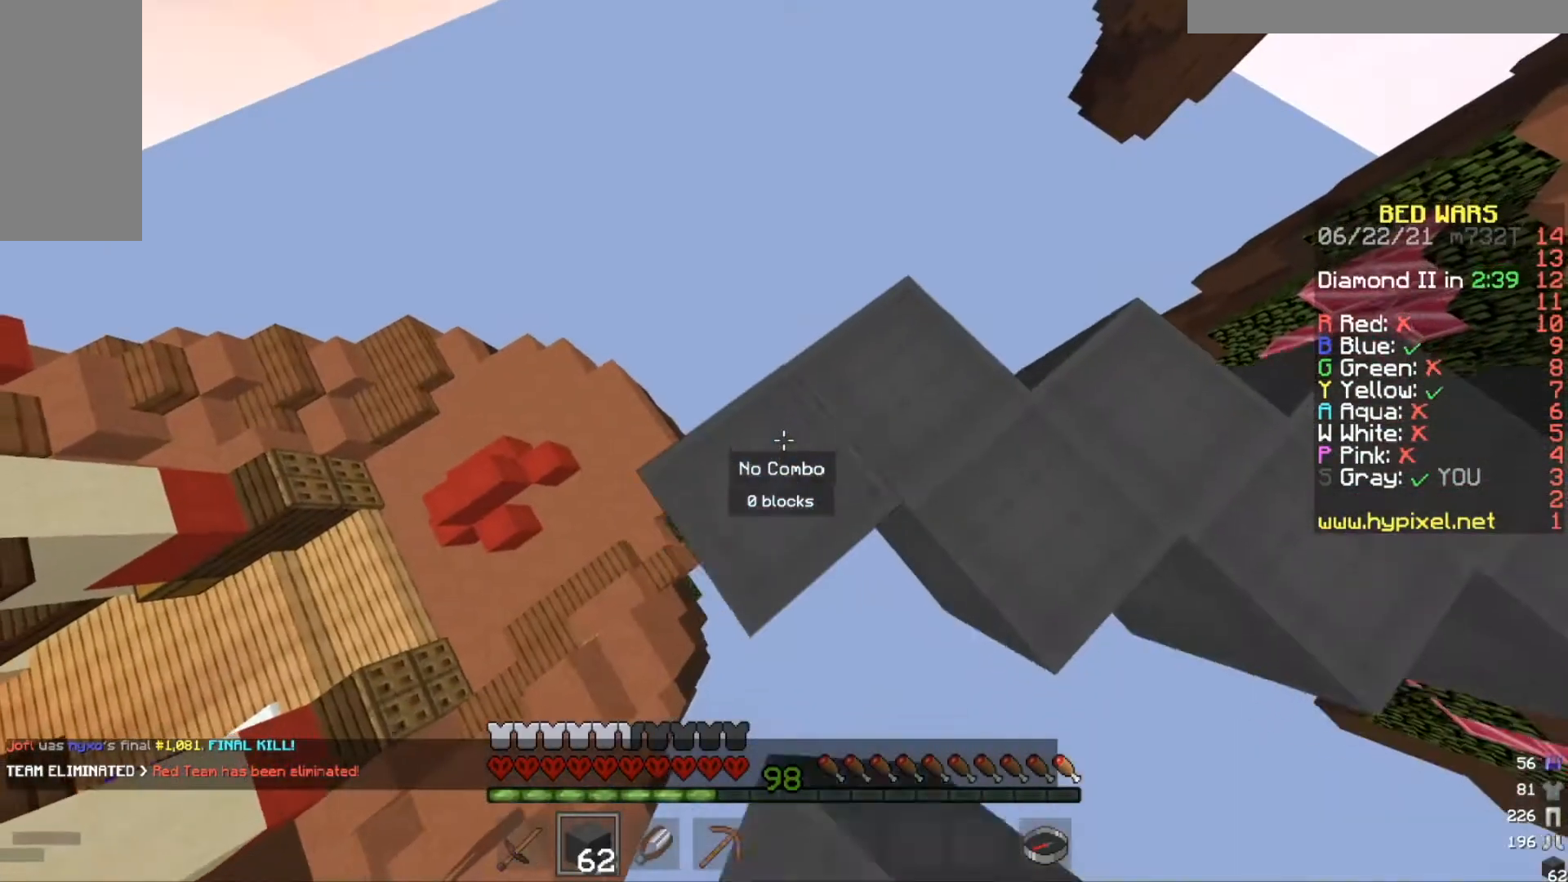
{"keys": ["a", "s"], "mouse": ["right"], "events": []}
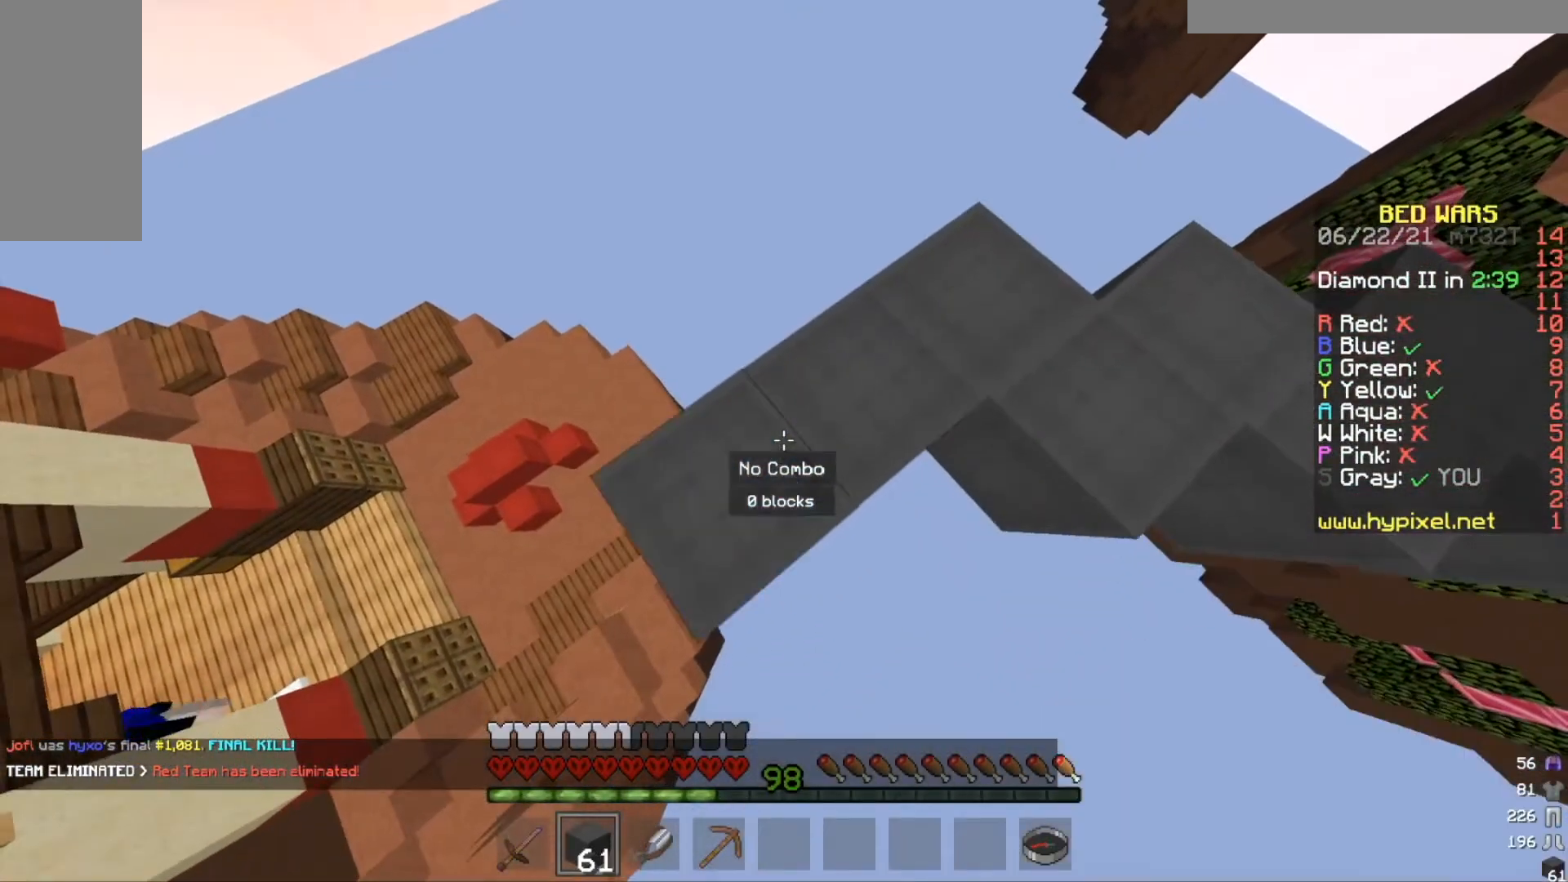
{"keys": ["a", "s"], "mouse": ["right"], "events": []}
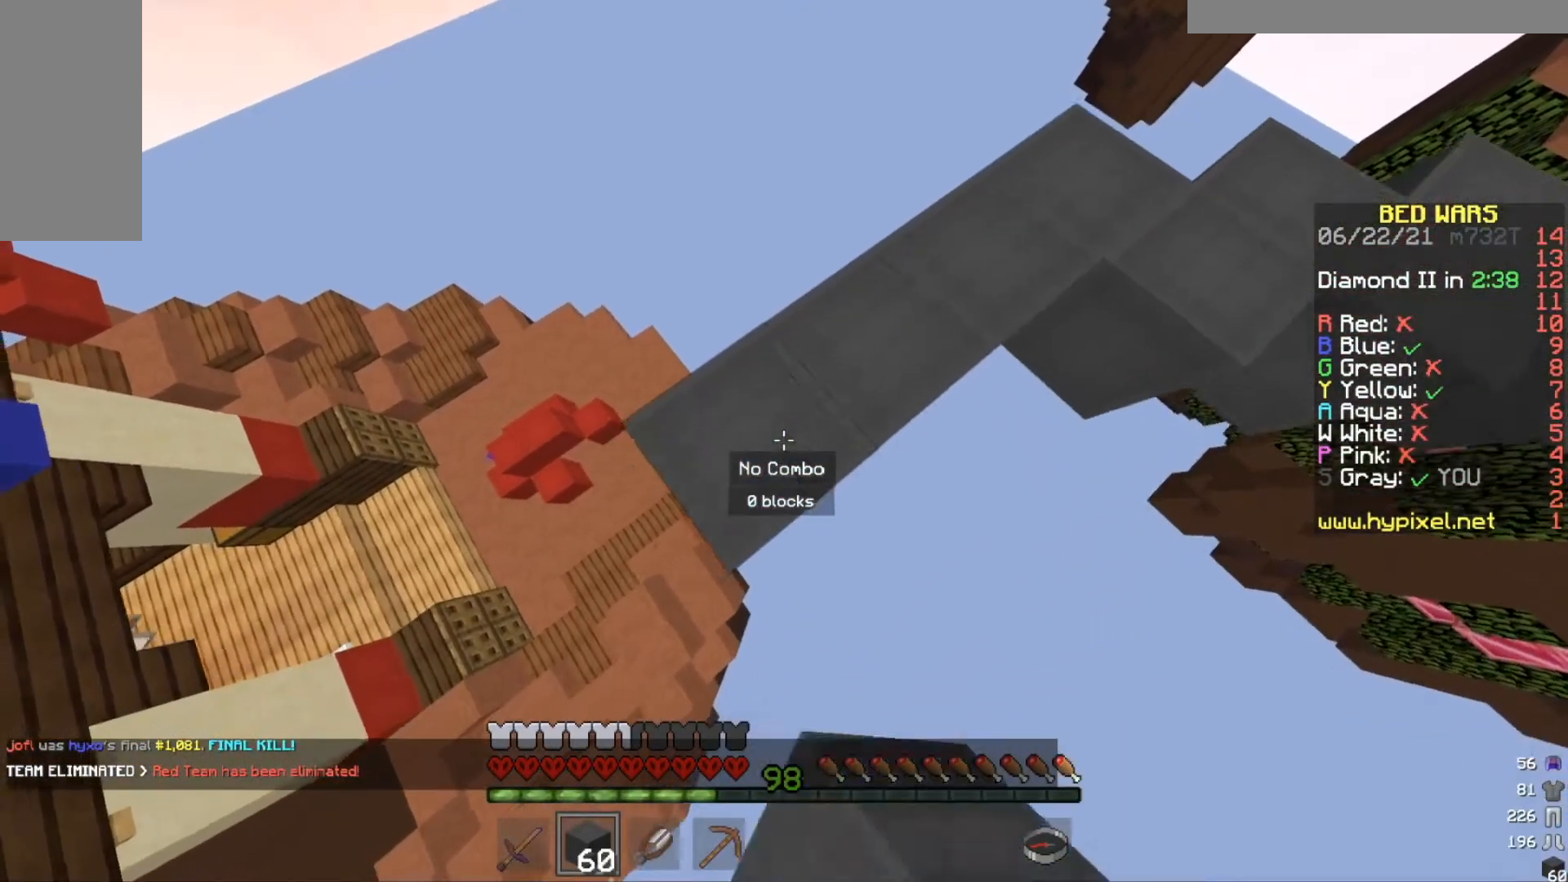
{"keys": ["a", "s"], "mouse": ["right"], "events": []}